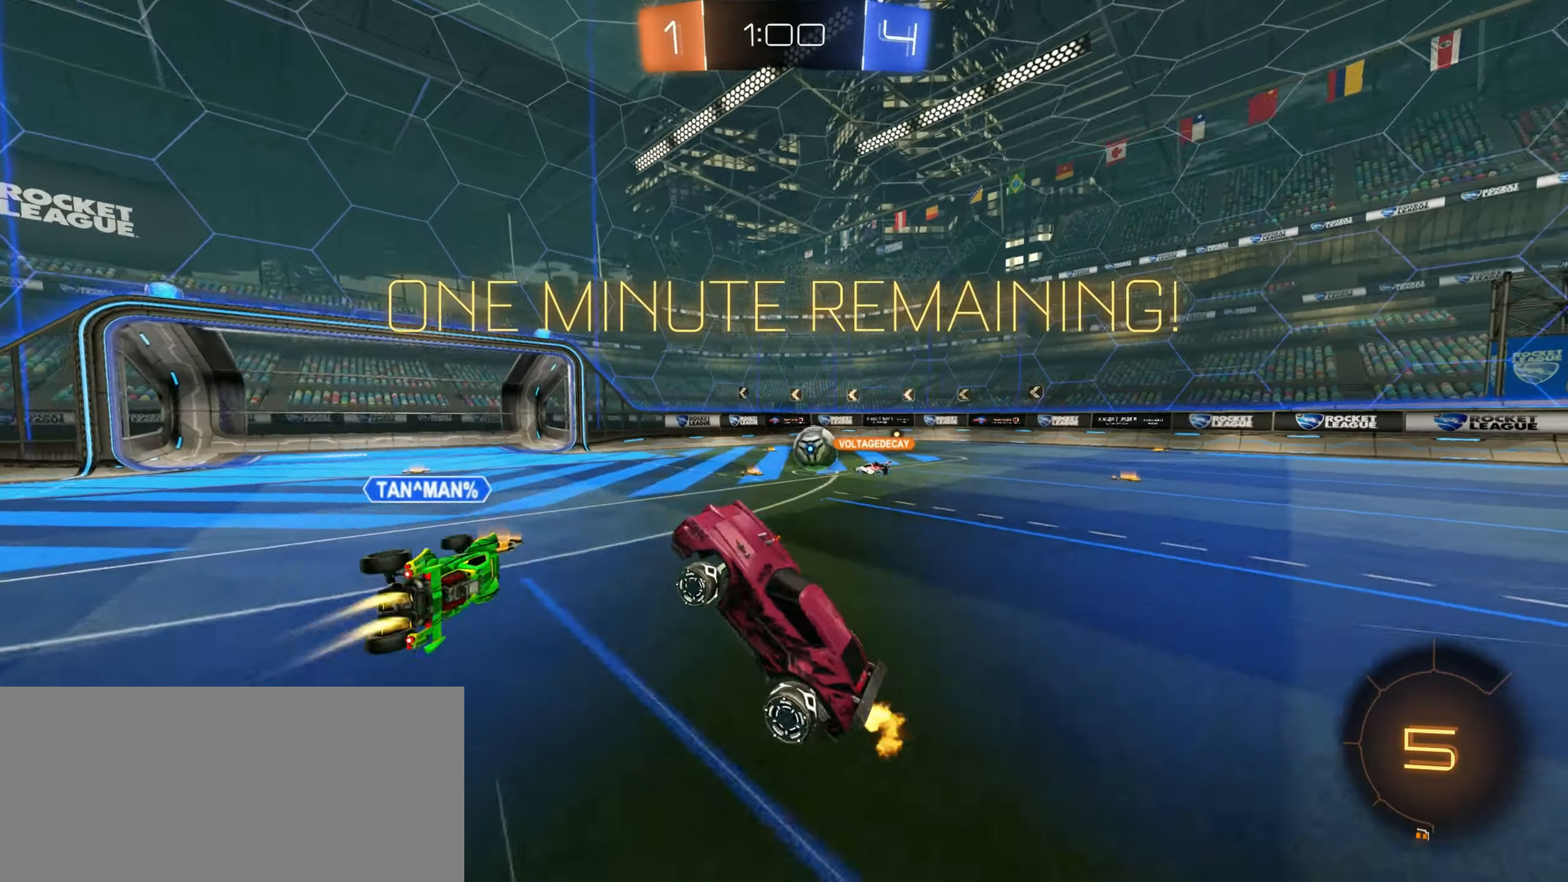
Gameplay with keyboard and mouse; each line is a JSON object with the keys and mouse buttons held at the frame after it. "events" lists presses ("down") and releases ("up") of "a", "ctrl", "d", "e", "f", "q", "r", "s", "shift", "space", "tab", "w", "mouse_left", "mouse_wheel", "mouse_right", "mouse_mb4" and "mouse_mb5" between this image and that frame as [ms after this image, input, new state], when the widget could be followed in between. "mouse_left", "mouse_wheel", "mouse_right", "mouse_mb4", "mouse_mb5" = the "left", "wheel", "right", "mb4", "mb5" buttons of the "mouse" list. No other keys are recorded. "wheel" means that the mouse wheel is clicked or scrolled. Mouse movement is not recorded.
{"keys": ["w"], "mouse": [], "events": [[284, "w", "down"], [350, "d", "down"], [434, "d", "up"]]}
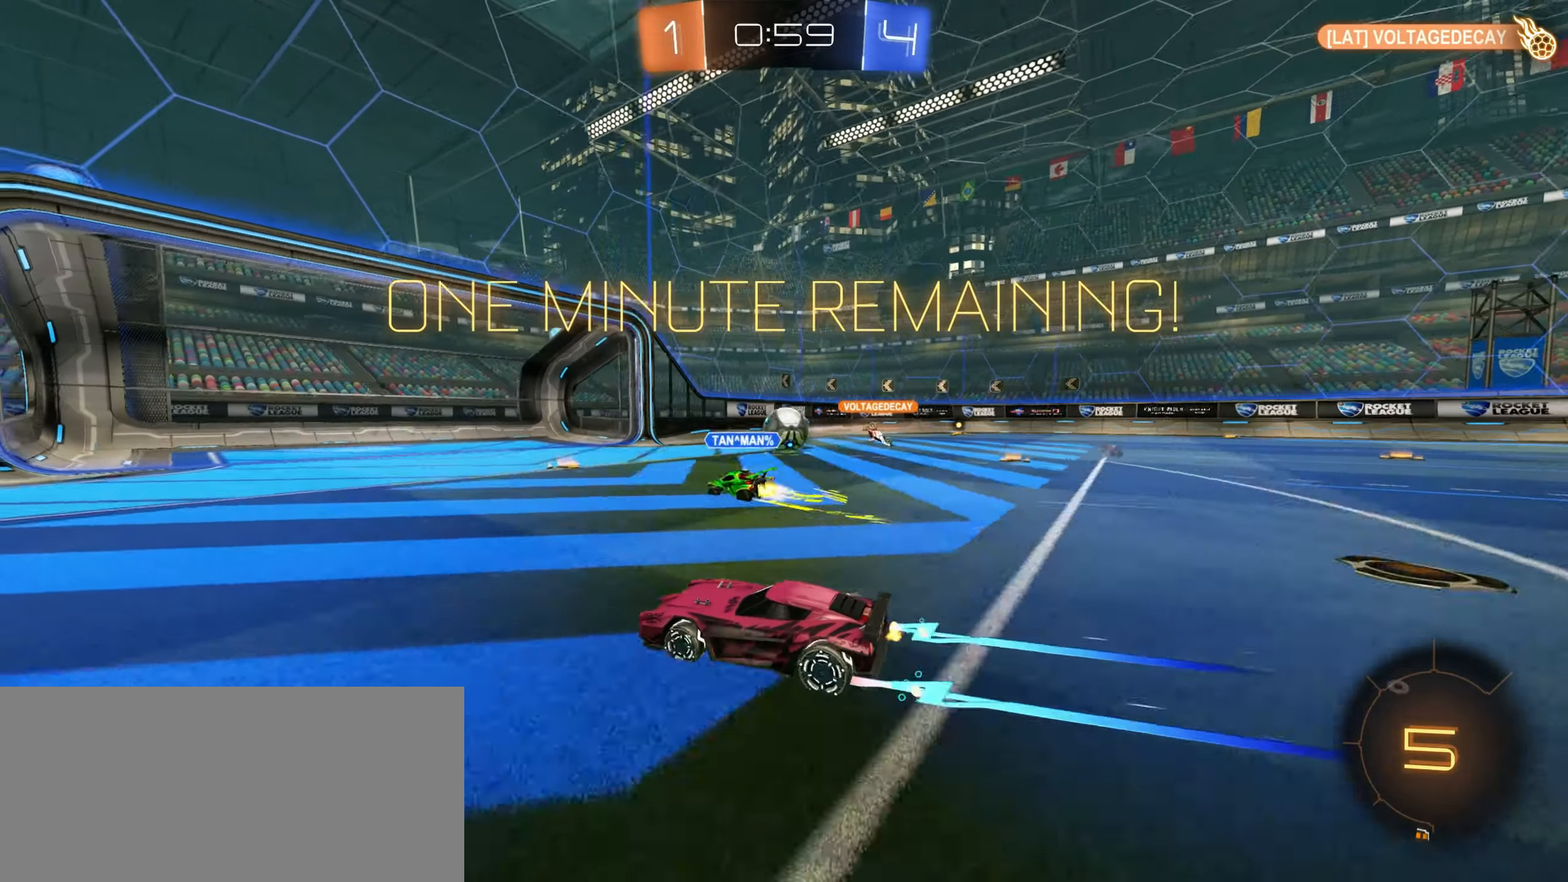
{"keys": ["a", "w"], "mouse": [], "events": [[350, "a", "down"]]}
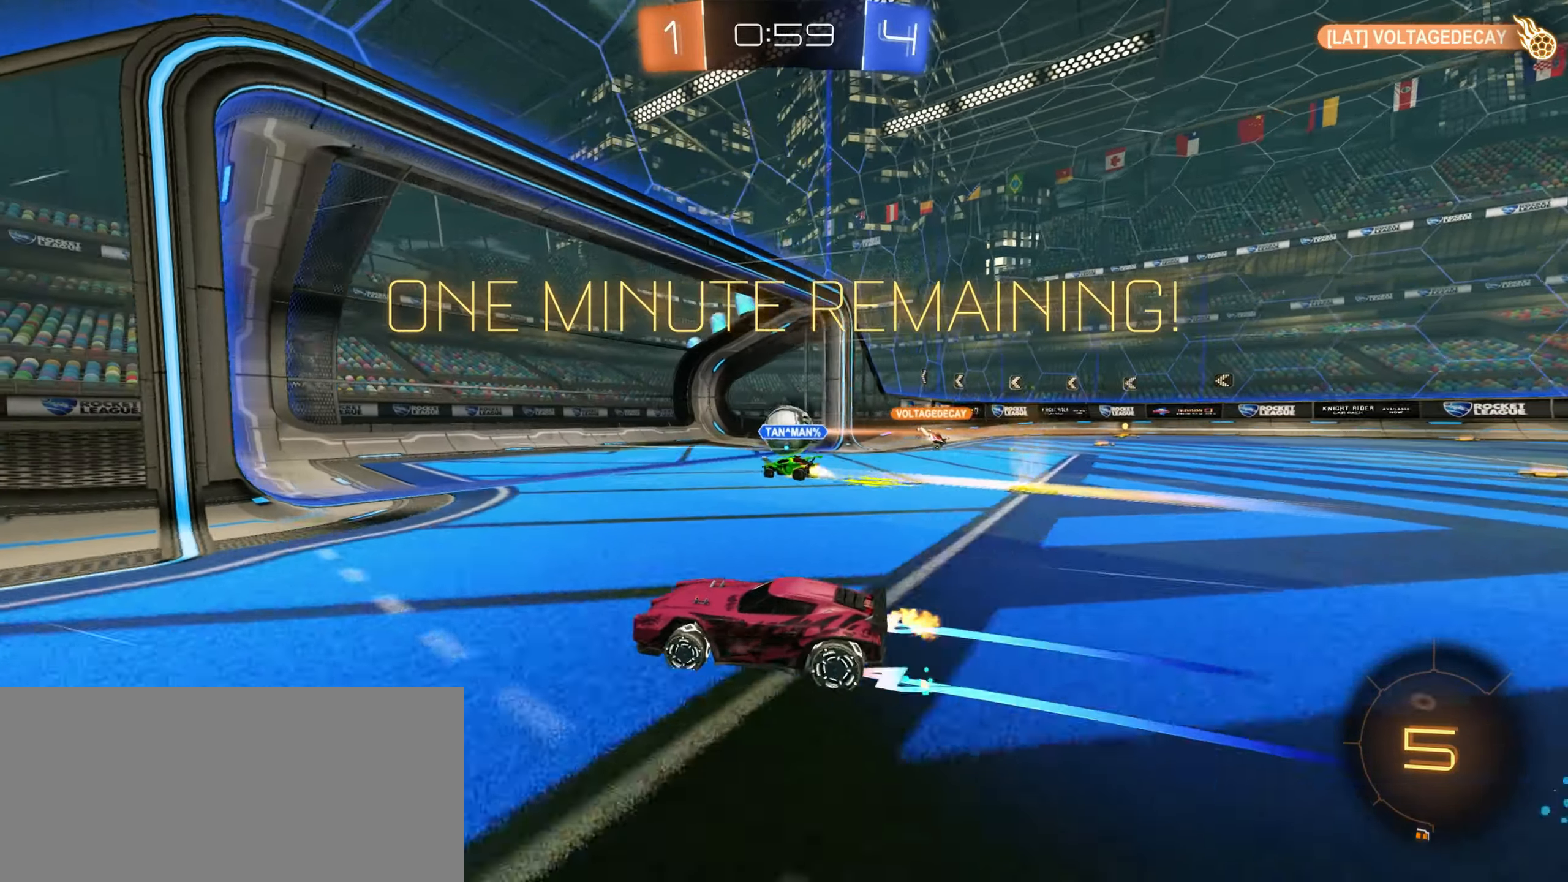
{"keys": [], "mouse": [], "events": [[200, "w", "up"], [217, "a", "up"]]}
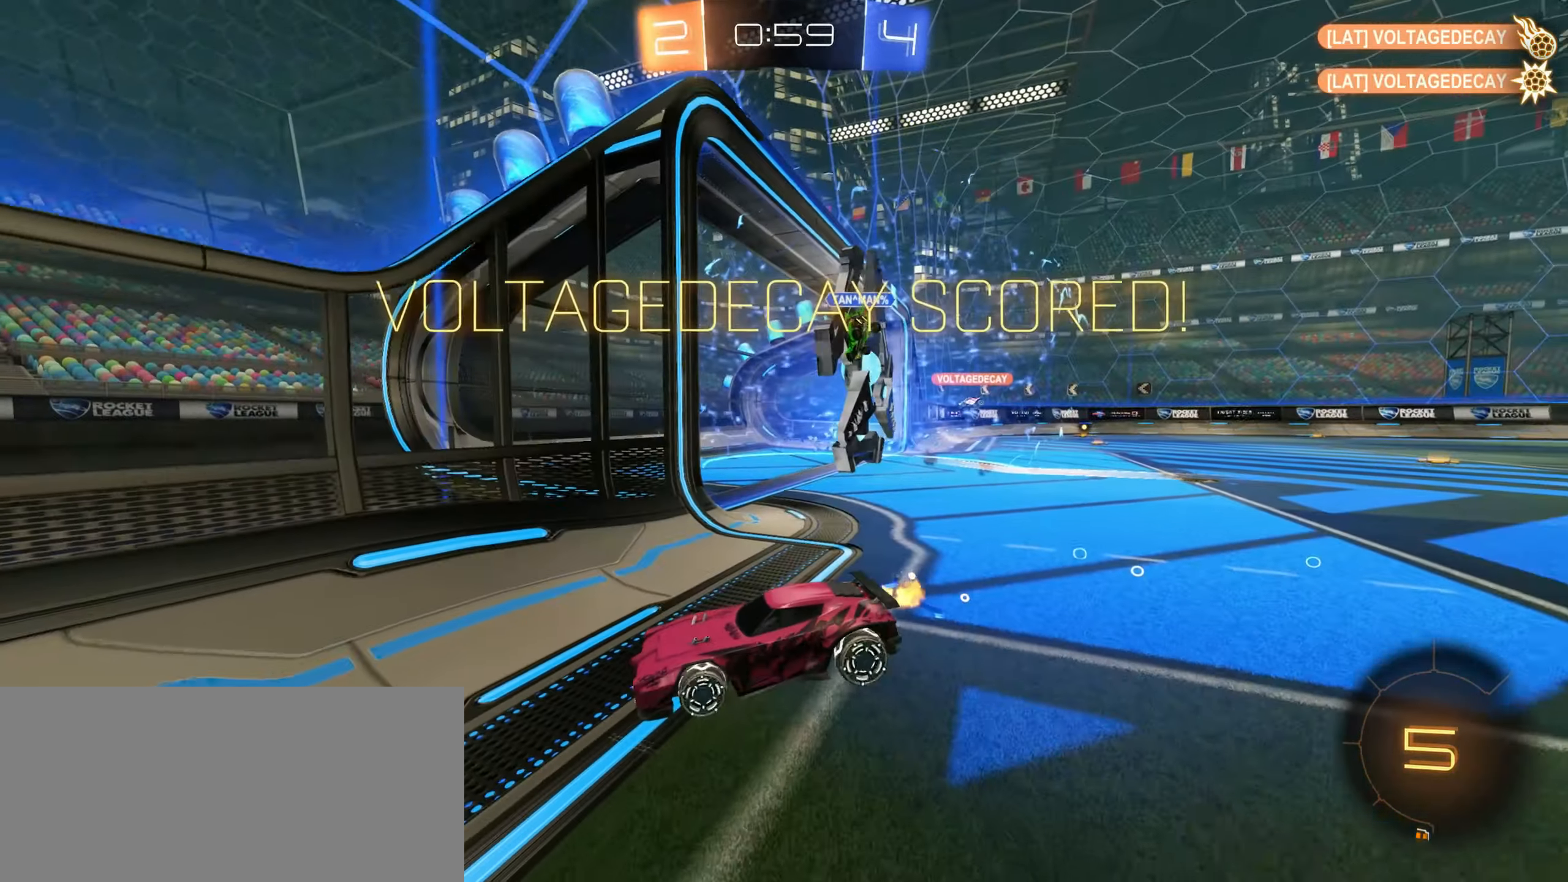
{"keys": ["s"], "mouse": [], "events": [[367, "s", "down"], [417, "mouse_right", "down"], [484, "mouse_right", "up"]]}
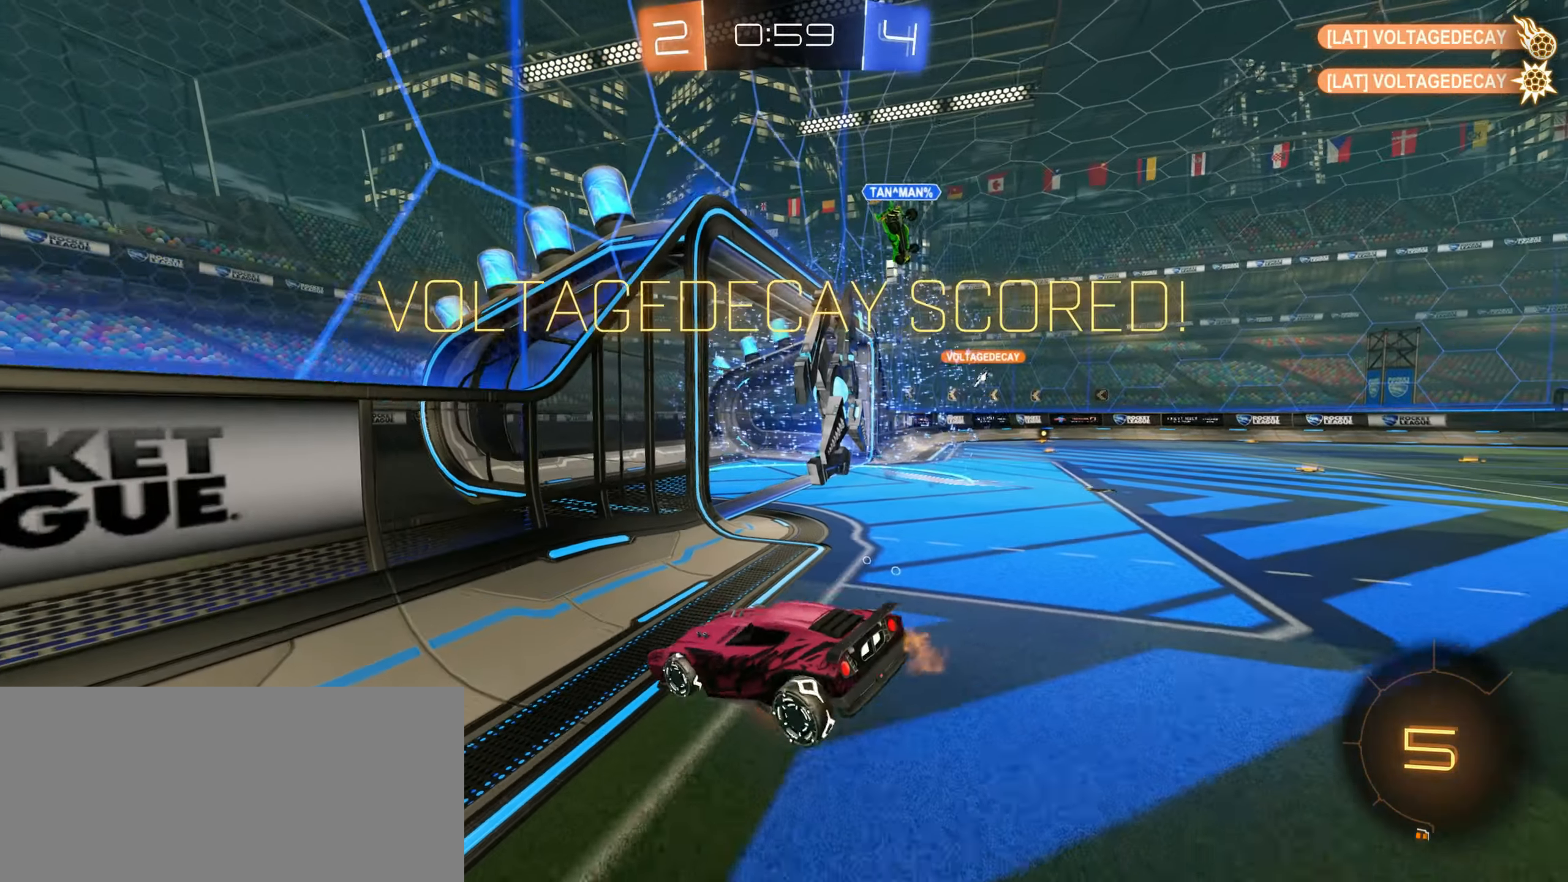
{"keys": ["d", "shift", "w"], "mouse": [], "events": [[234, "d", "down"], [284, "s", "up"], [284, "shift", "down"], [300, "space", "down"], [400, "space", "up"], [417, "w", "down"]]}
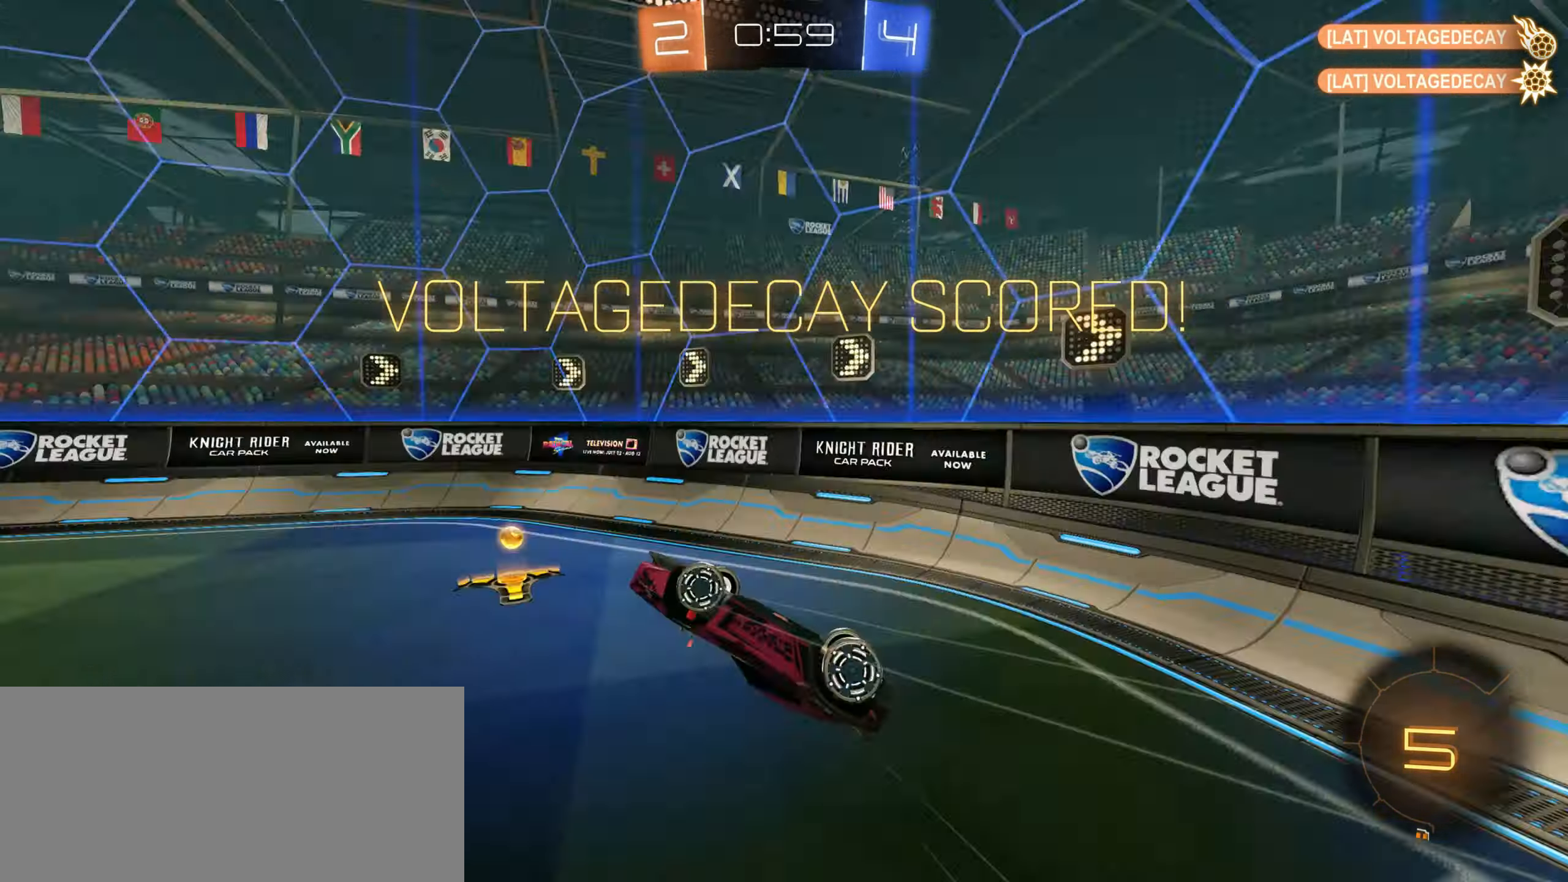
{"keys": ["d", "w"], "mouse": ["left"], "events": [[217, "mouse_left", "down"], [317, "shift", "up"]]}
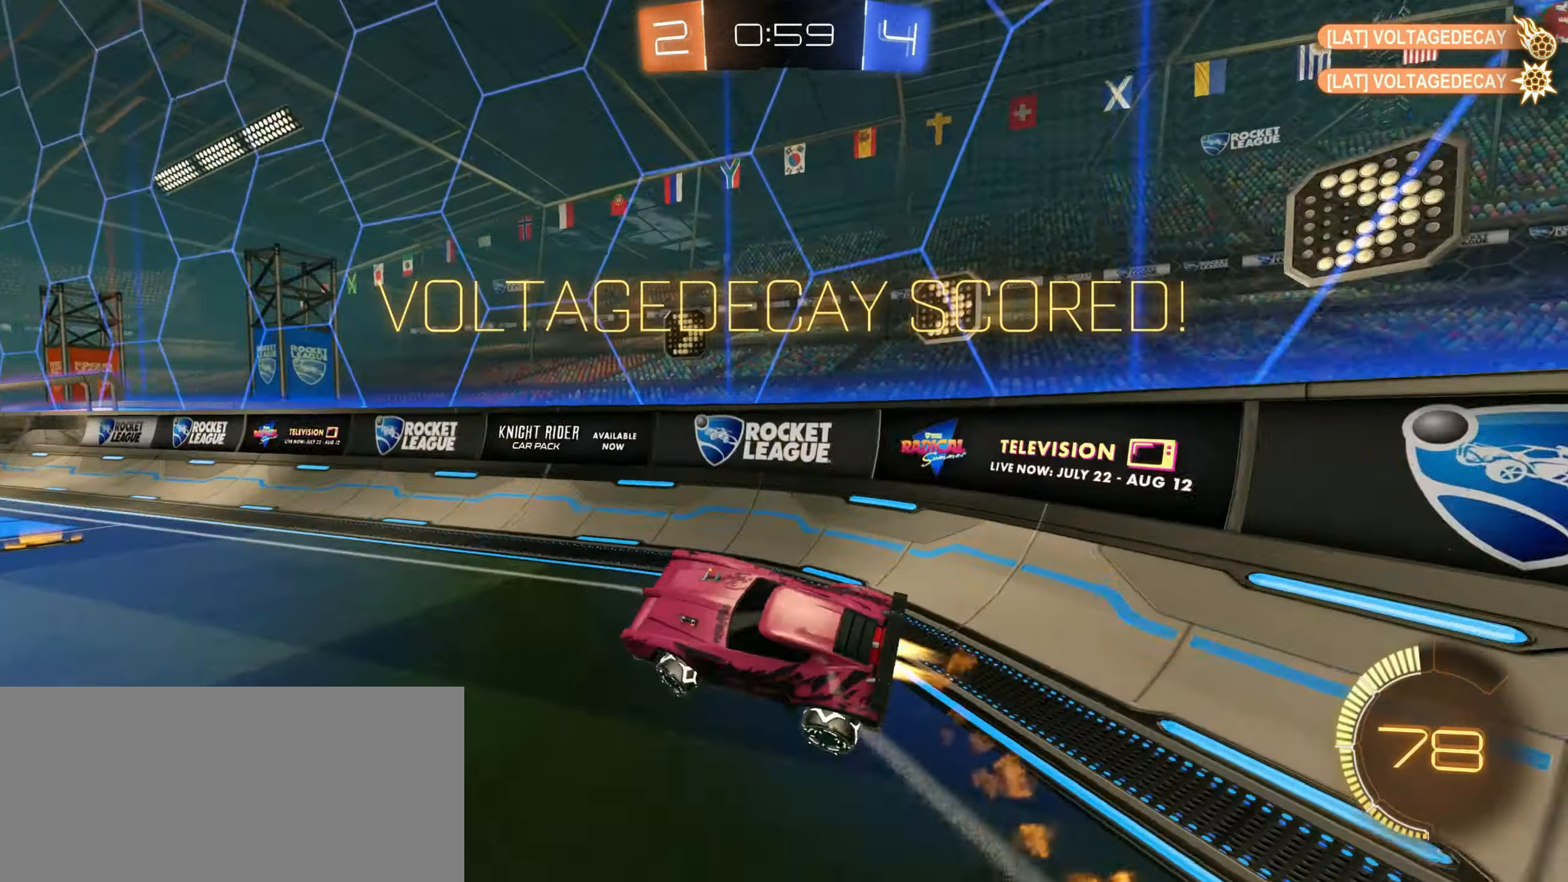
{"keys": ["a", "w"], "mouse": ["left"], "events": [[166, "d", "up"], [183, "a", "down"]]}
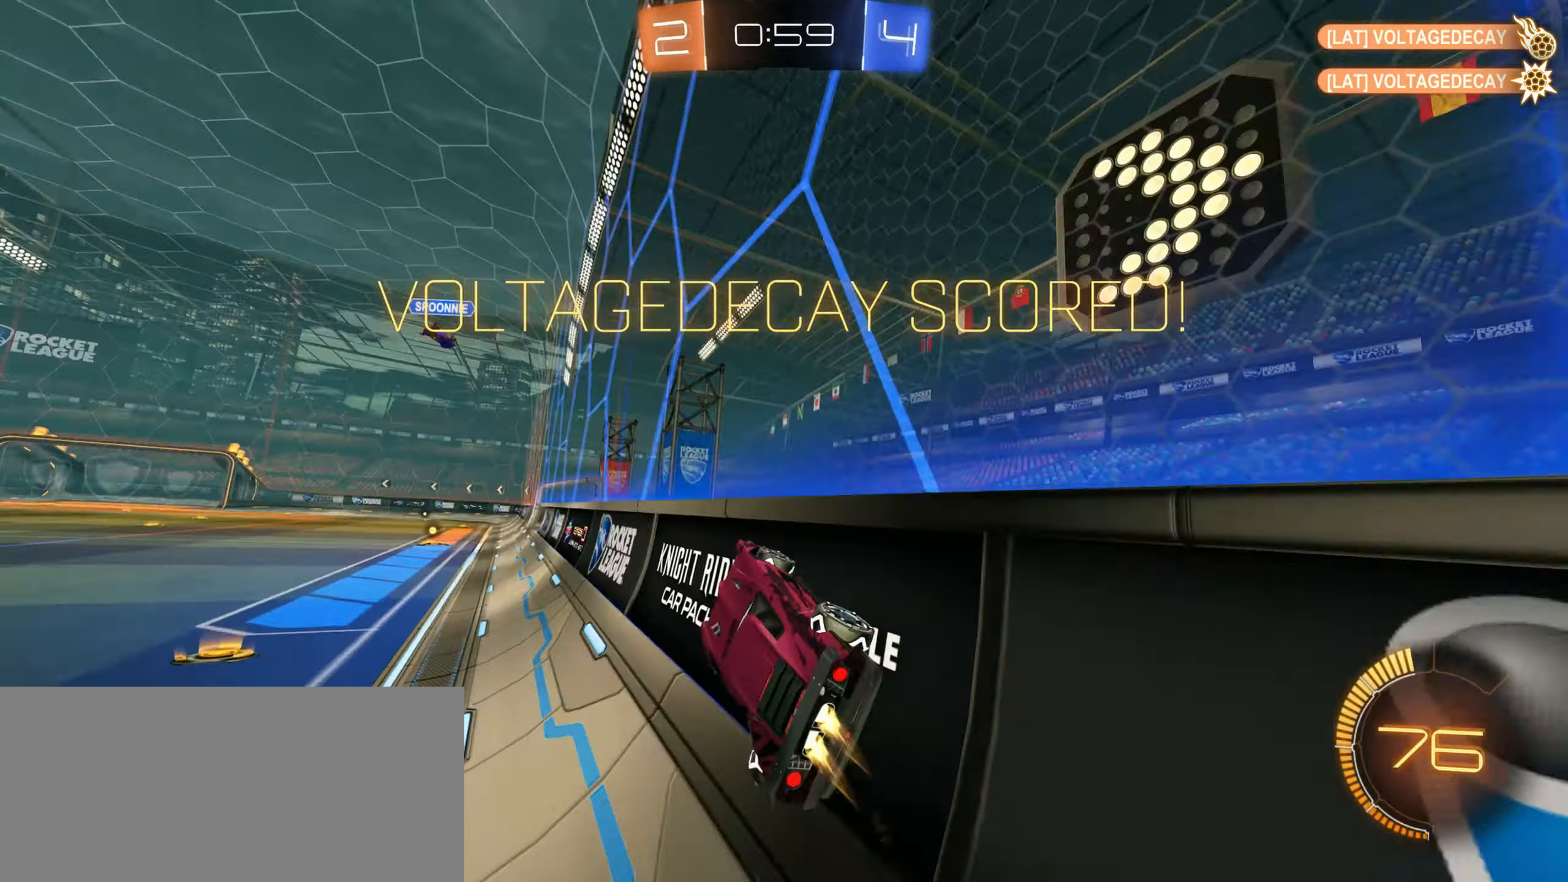
{"keys": ["d"], "mouse": ["left", "mb4"], "events": [[116, "w", "up"], [133, "a", "up"], [133, "d", "down"], [166, "mouse_right", "down"], [250, "s", "down"], [433, "s", "up"], [500, "mouse_mb4", "down"], [500, "mouse_right", "up"]]}
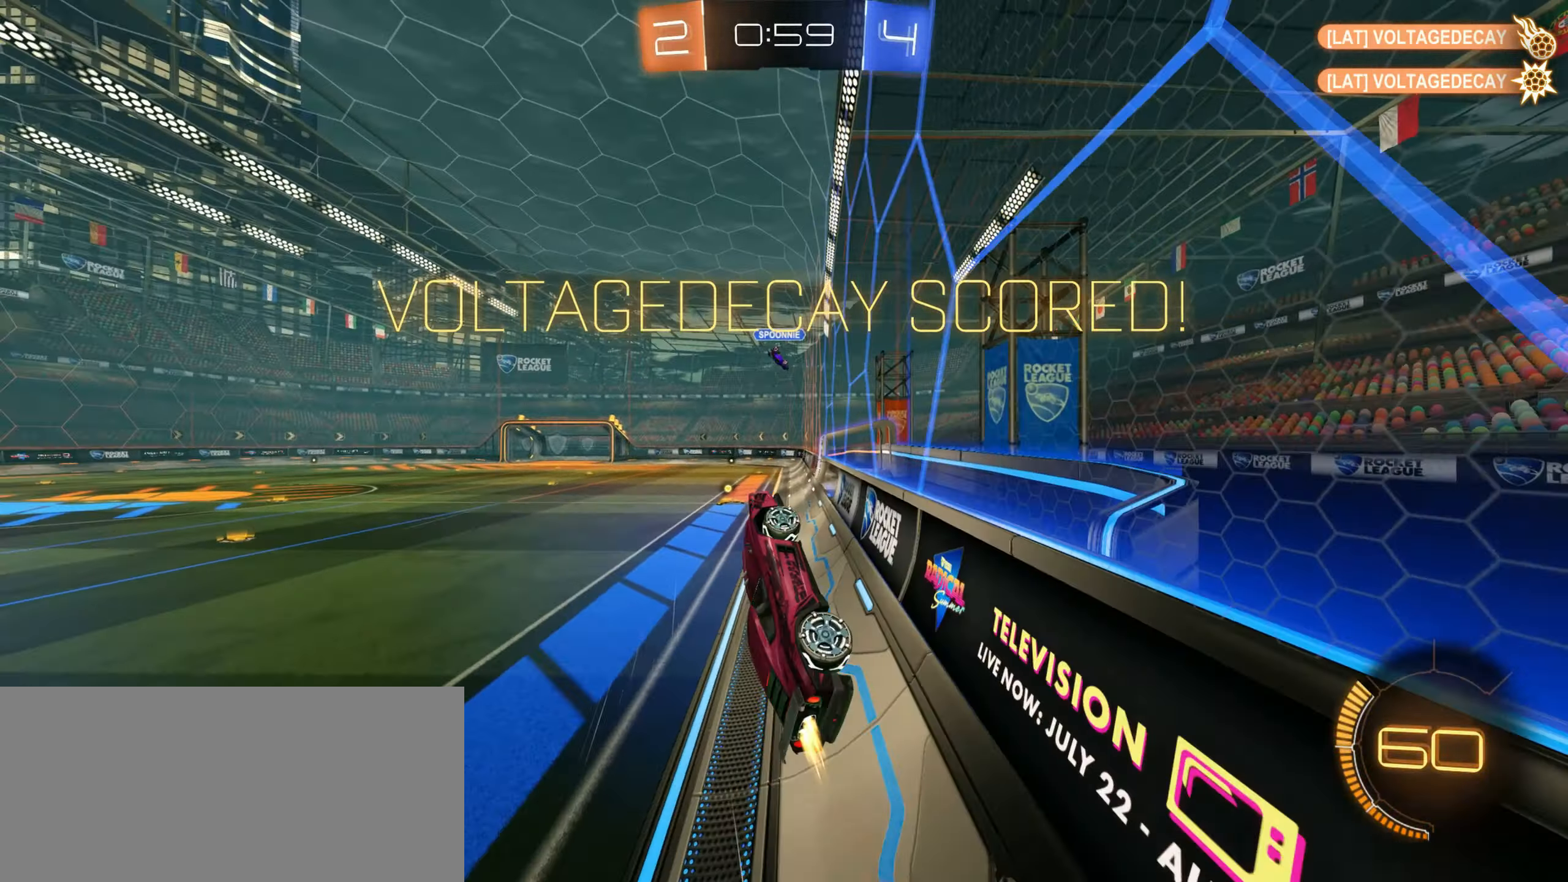
{"keys": ["d"], "mouse": [], "events": [[16, "mouse_left", "up"], [166, "mouse_right", "down"], [250, "mouse_right", "up"], [266, "mouse_mb4", "up"]]}
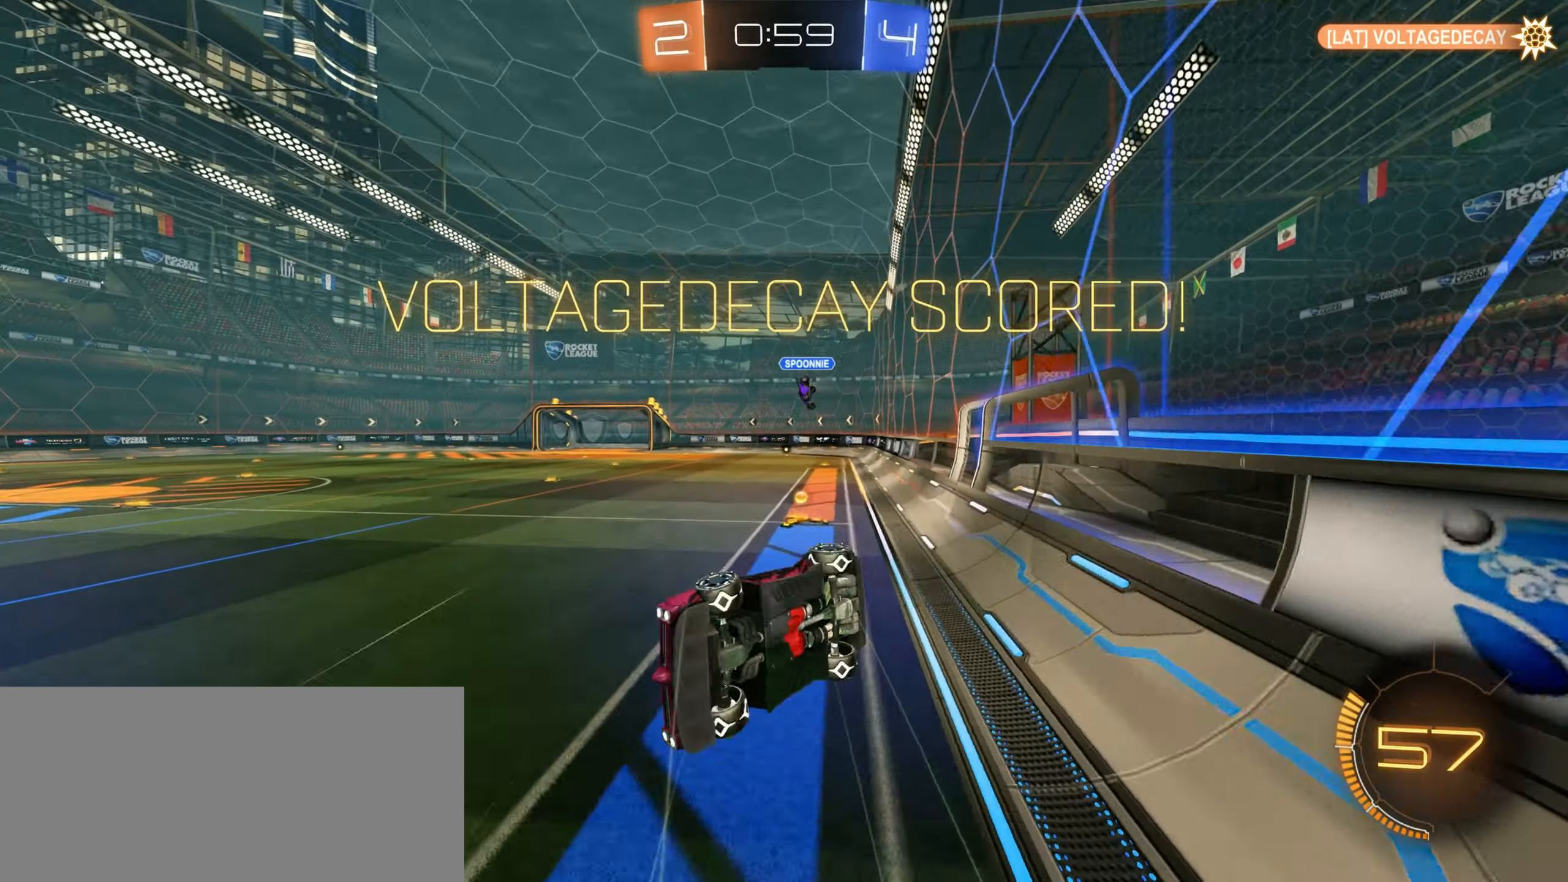
{"keys": ["d", "s"], "mouse": ["right"], "events": [[300, "s", "down"], [500, "mouse_right", "down"]]}
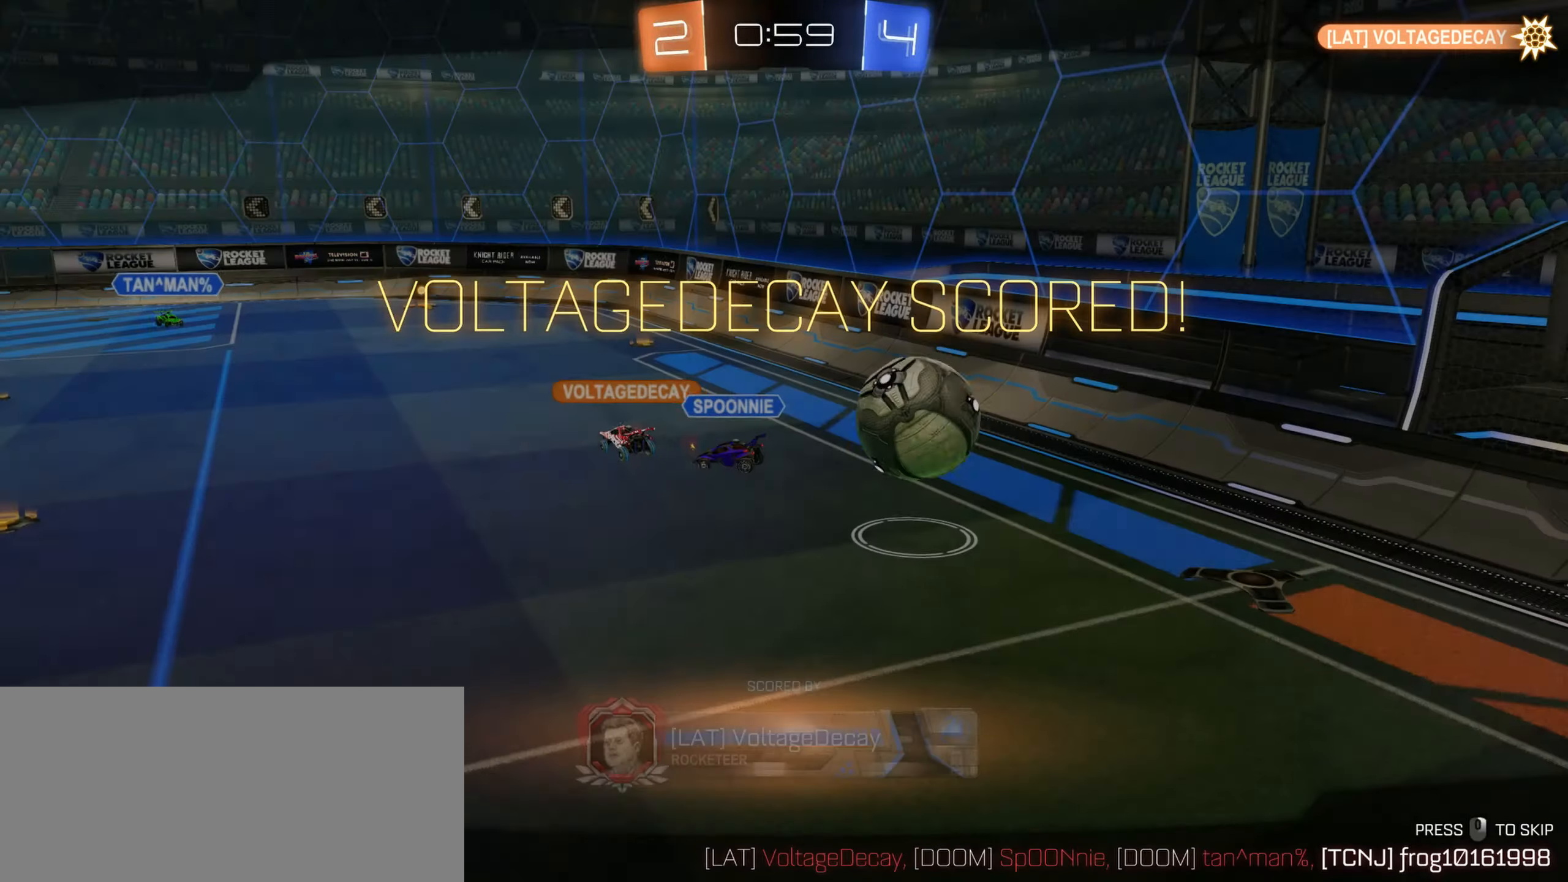
{"keys": [], "mouse": [], "events": [[66, "mouse_right", "up"], [116, "s", "up"], [183, "d", "up"]]}
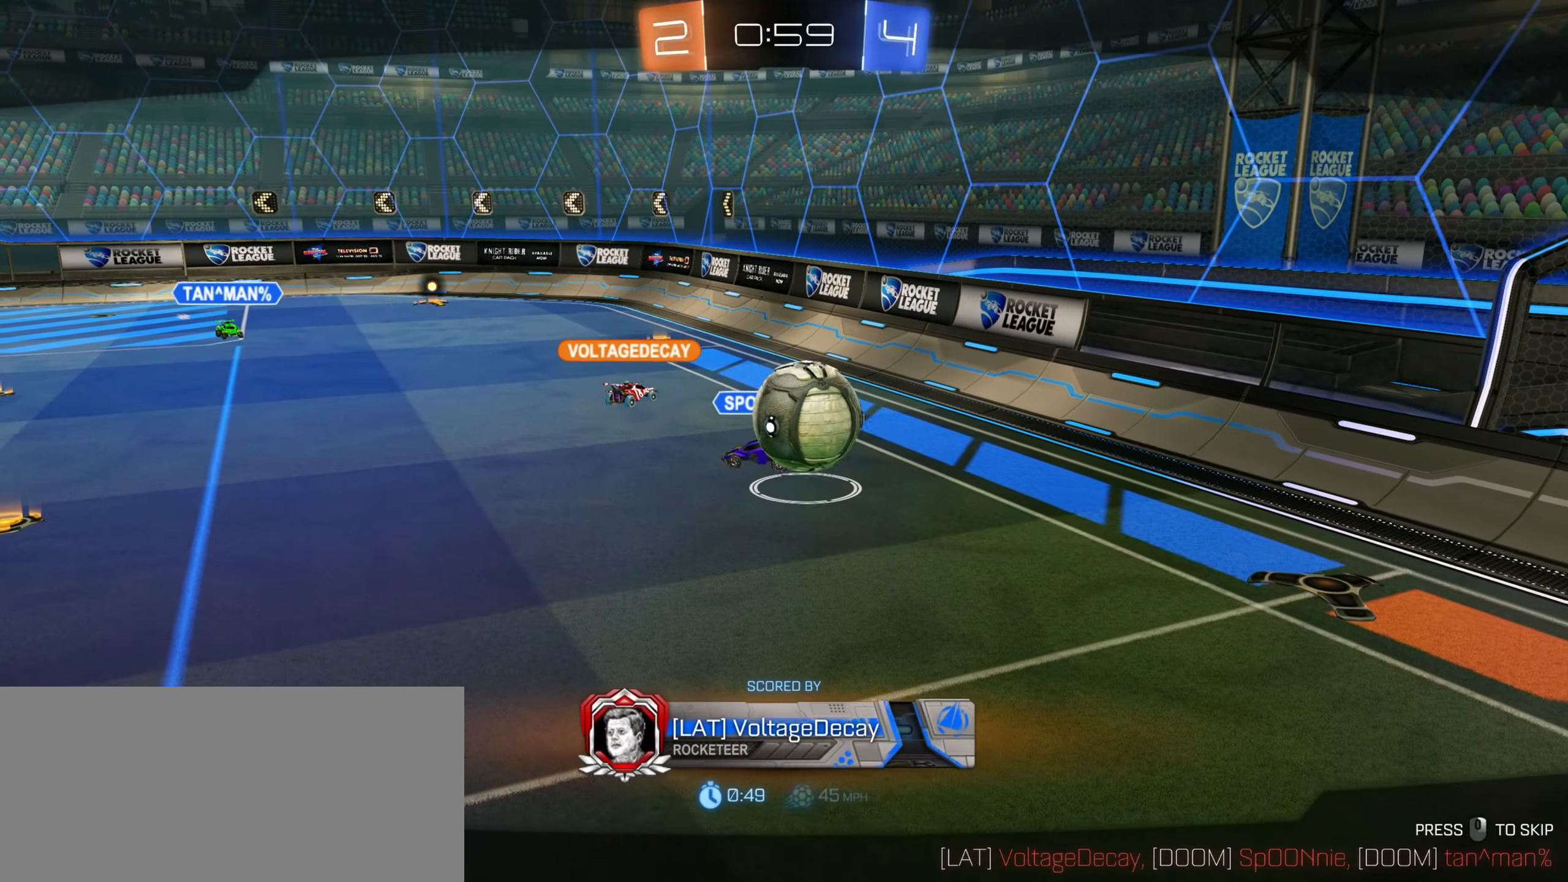
{"keys": [], "mouse": [], "events": [[316, "mouse_right", "down"], [383, "mouse_right", "up"]]}
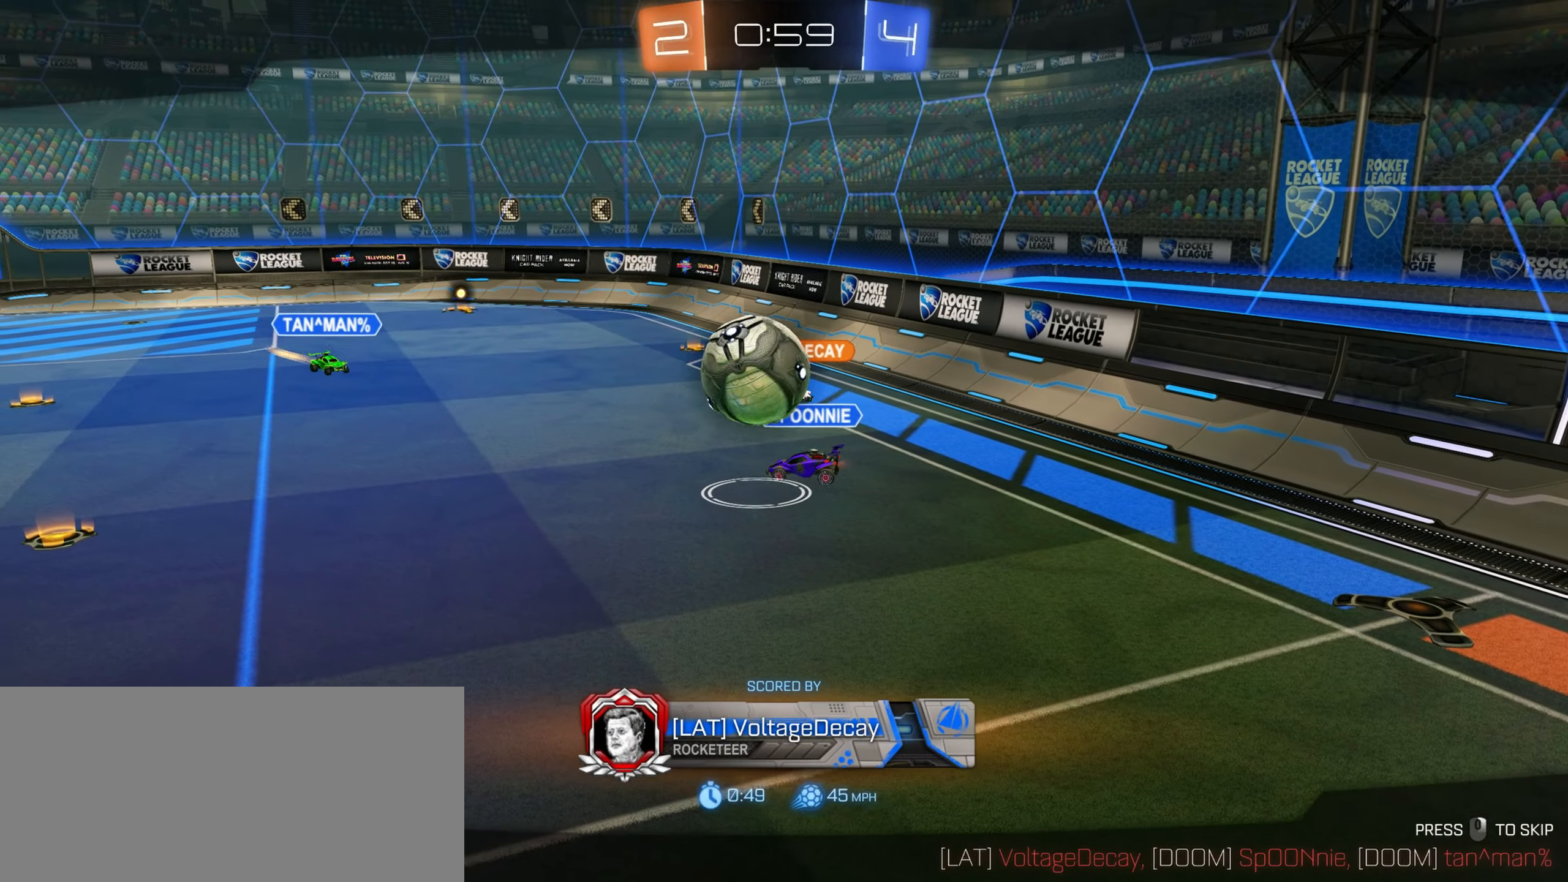
{"keys": [], "mouse": ["right"], "events": [[166, "mouse_right", "down"], [266, "mouse_right", "up"], [383, "mouse_right", "down"]]}
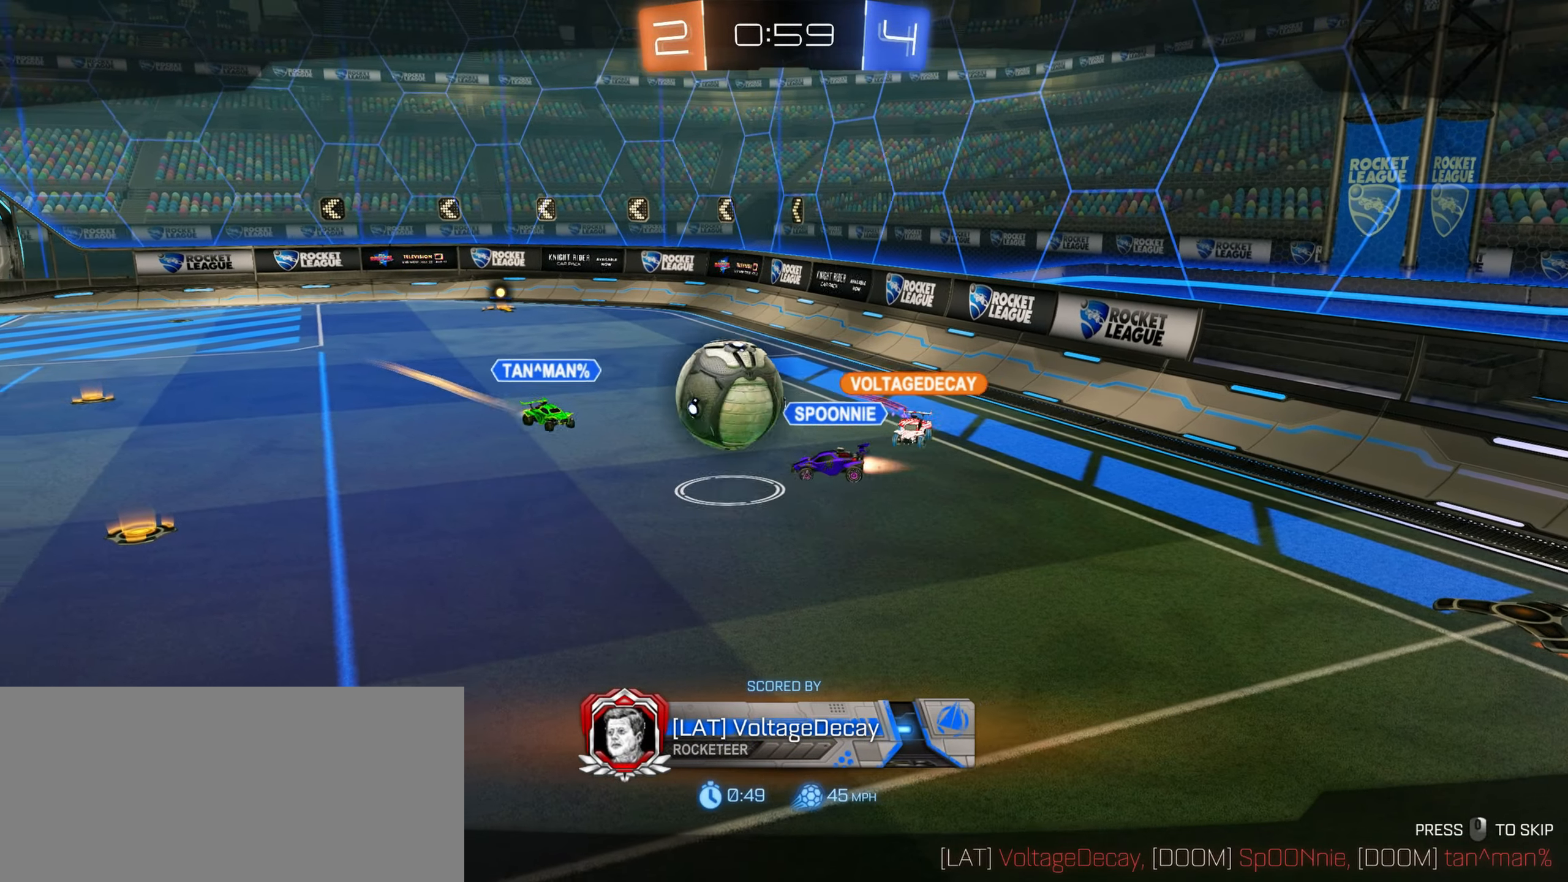
{"keys": [], "mouse": [], "events": [[33, "mouse_right", "up"]]}
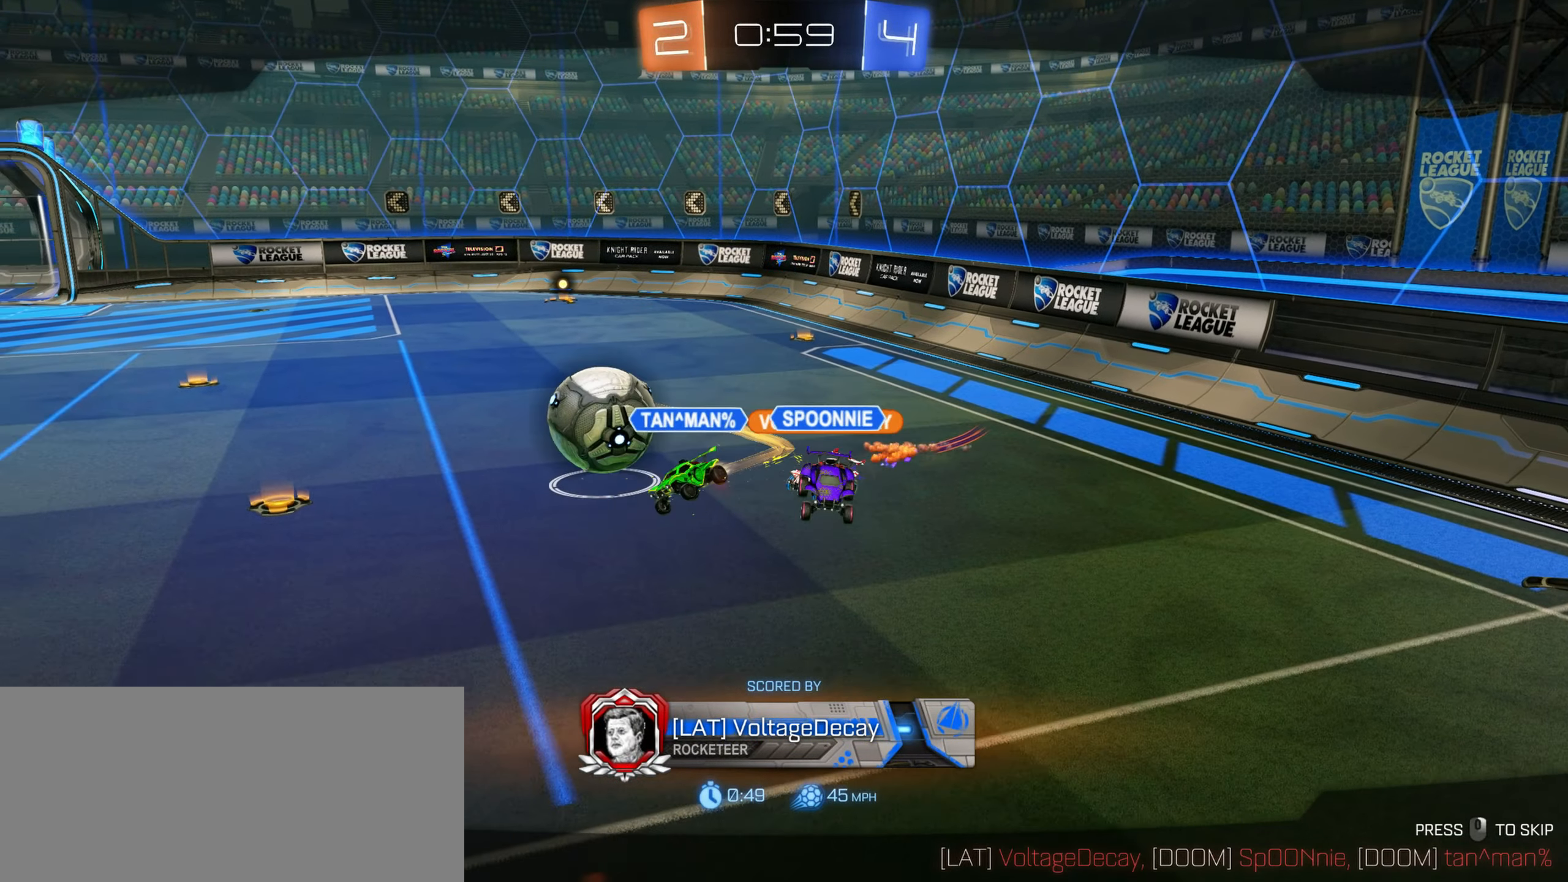
{"keys": [], "mouse": [], "events": []}
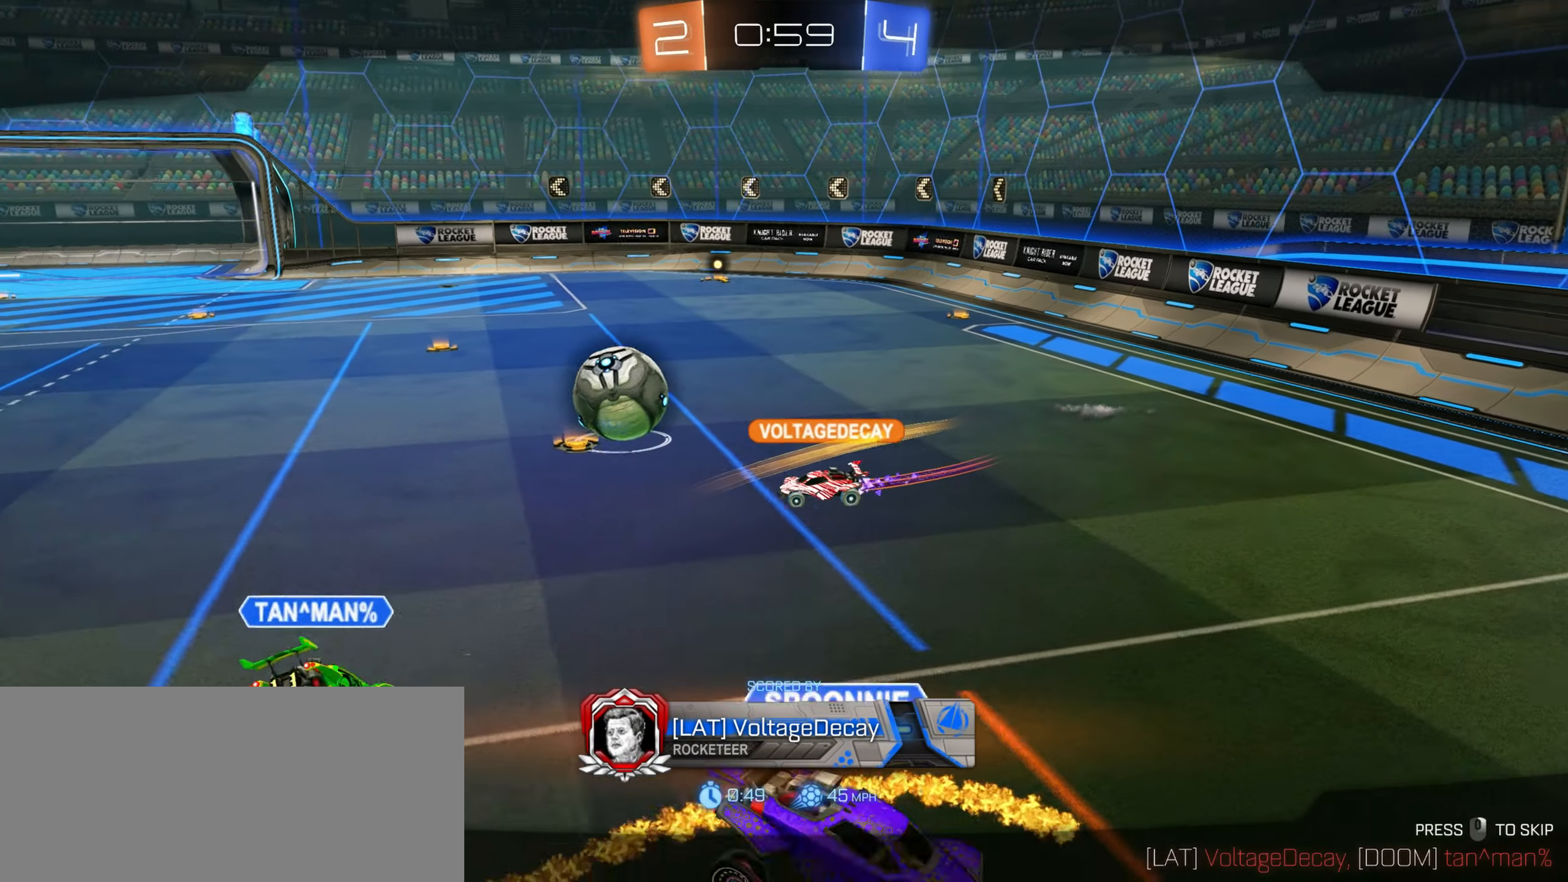
{"keys": ["w"], "mouse": [], "events": [[66, "w", "down"], [333, "mouse_right", "down"], [500, "mouse_right", "up"]]}
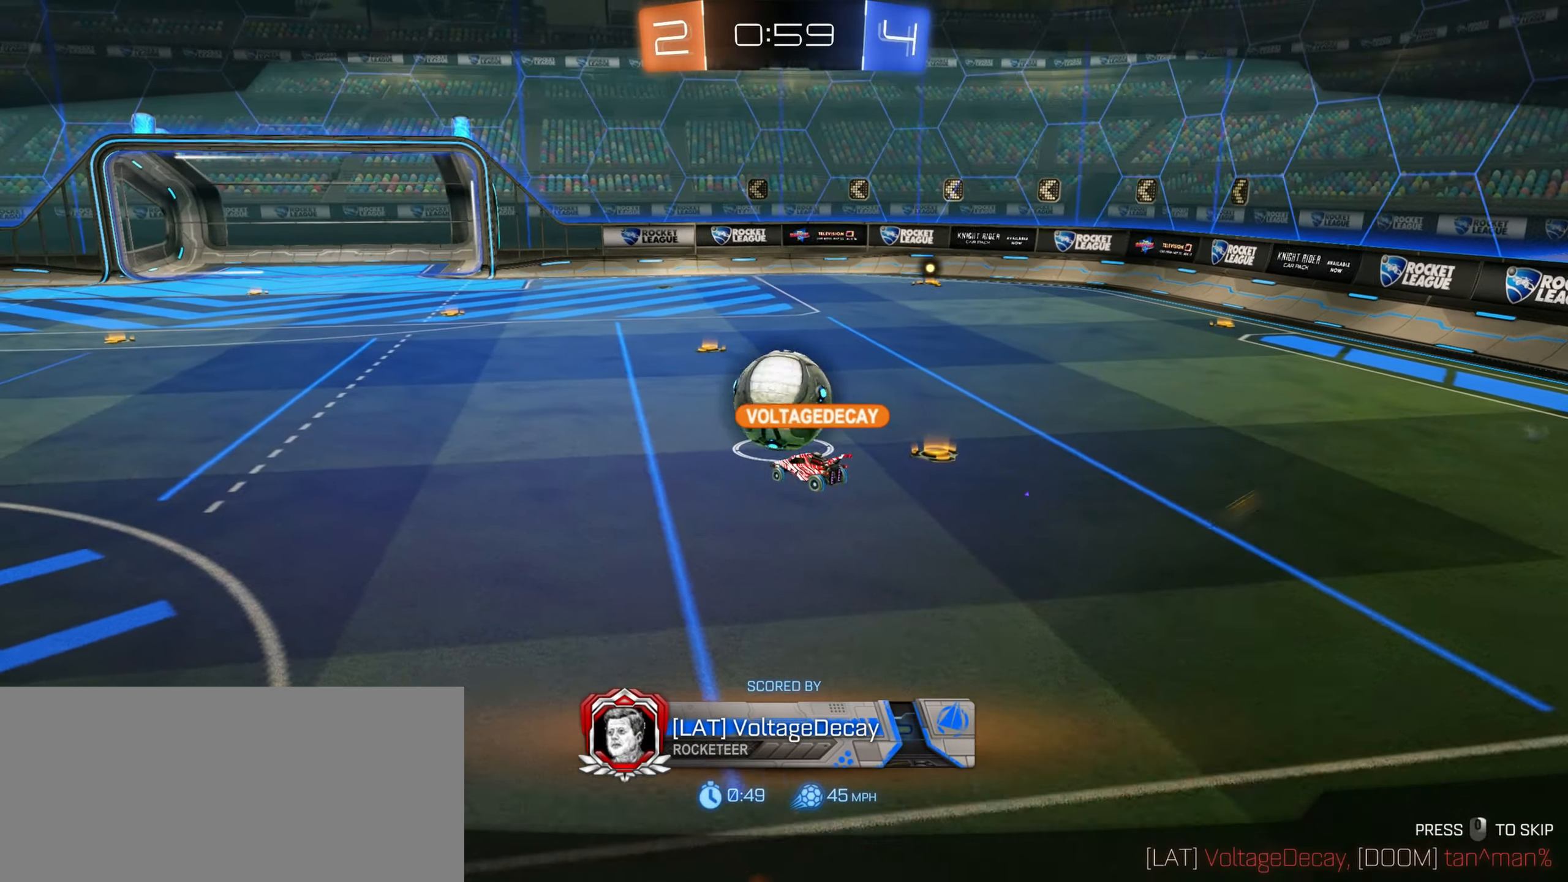
{"keys": ["w"], "mouse": [], "events": []}
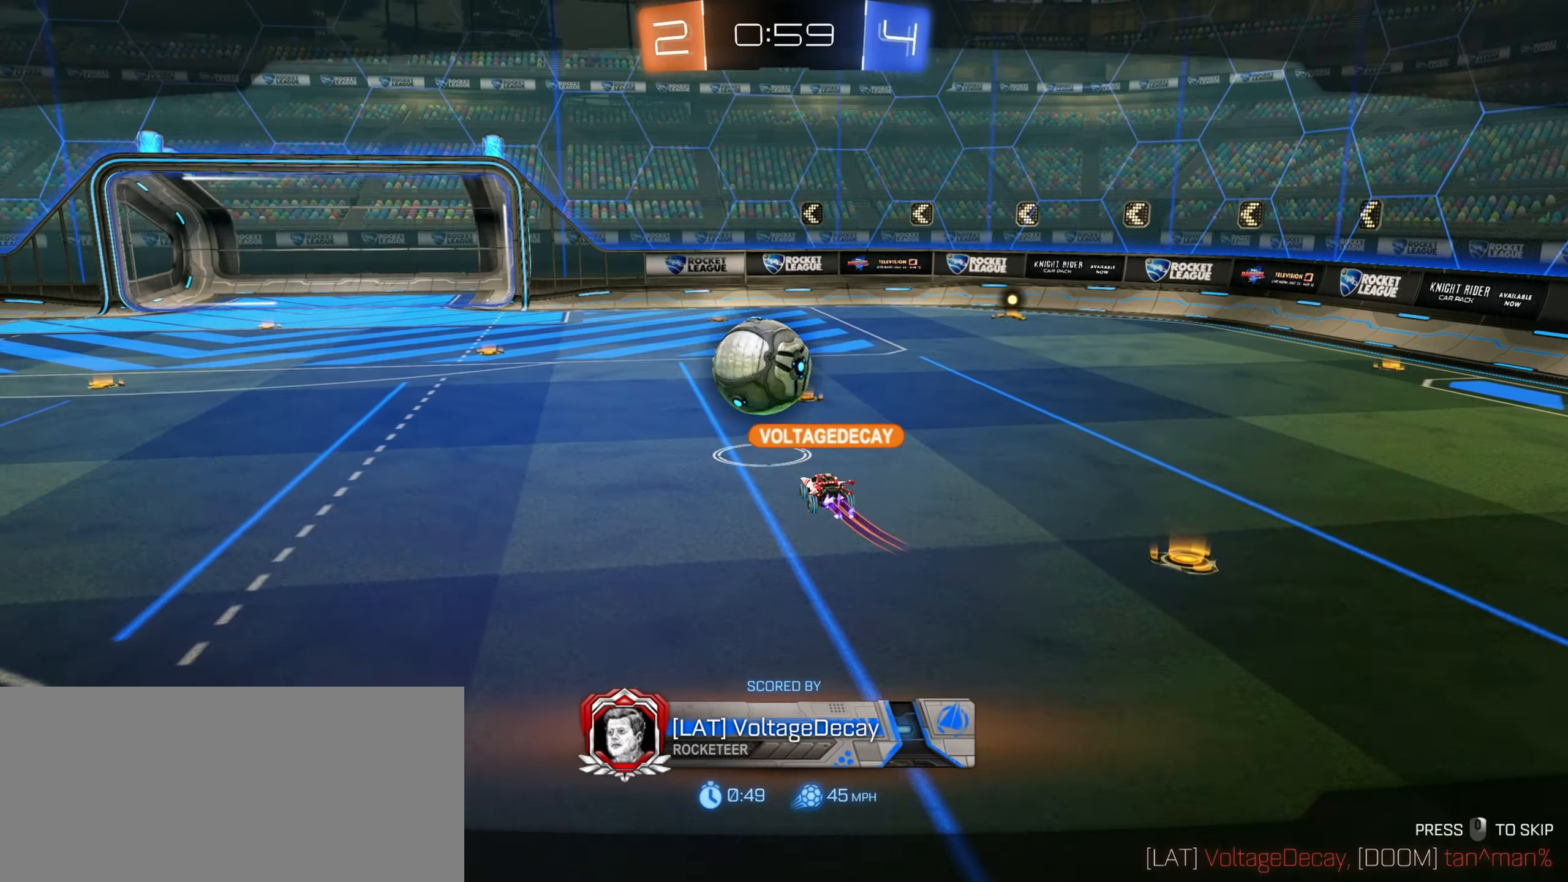
{"keys": ["tab", "w"], "mouse": [], "events": [[167, "mouse_right", "down"], [200, "mouse_right", "up"], [350, "tab", "down"]]}
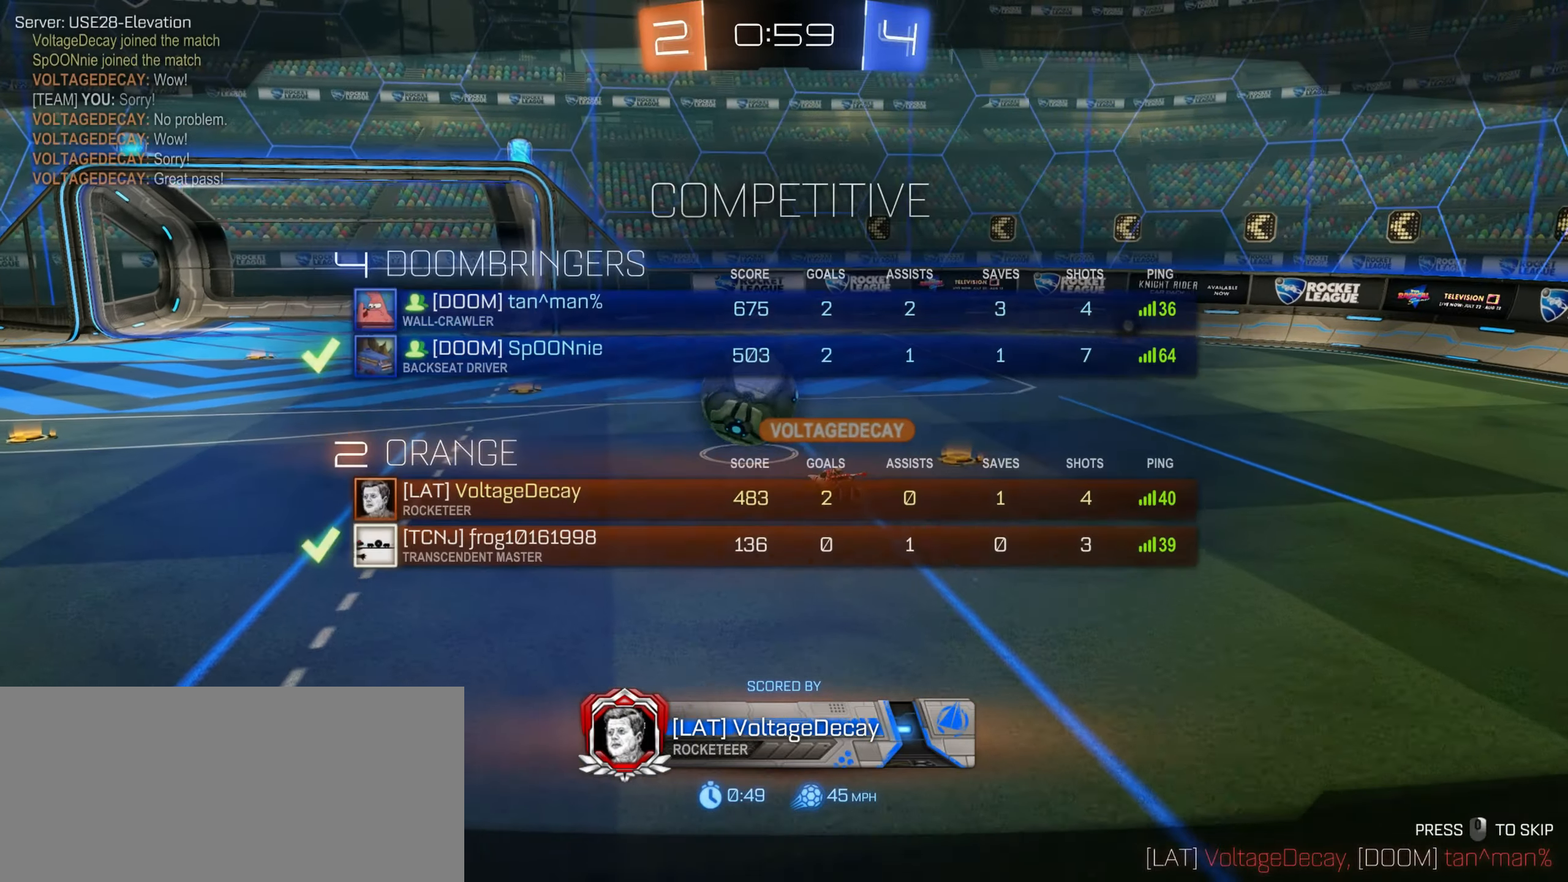
{"keys": ["tab", "w"], "mouse": [], "events": []}
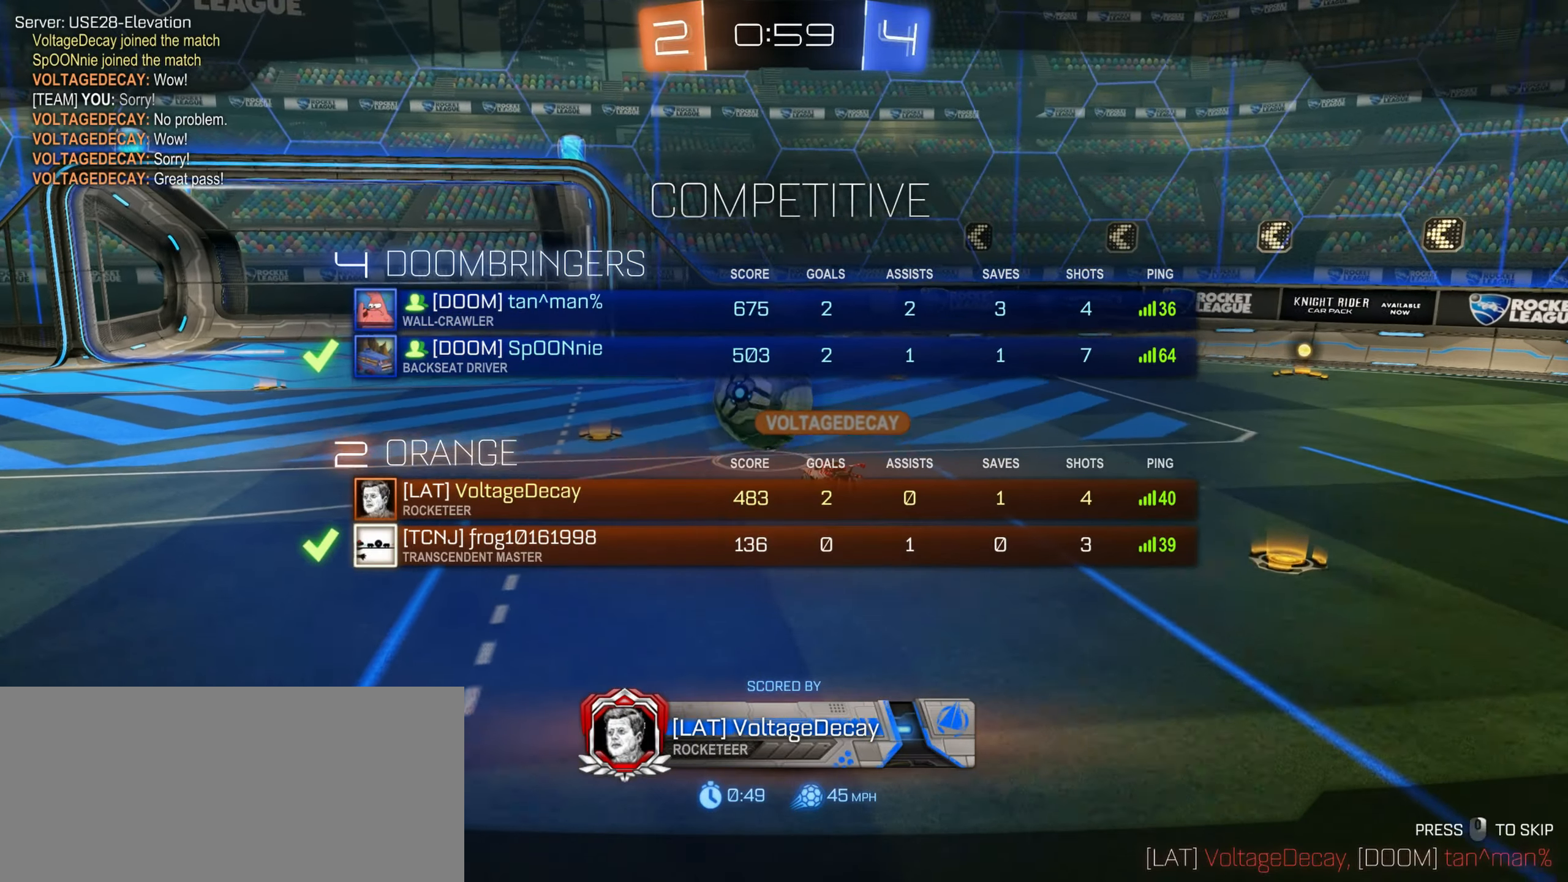
{"keys": ["w"], "mouse": [], "events": [[117, "mouse_right", "down"], [233, "mouse_right", "up"], [250, "tab", "up"], [317, "mouse_right", "down"], [433, "mouse_right", "up"]]}
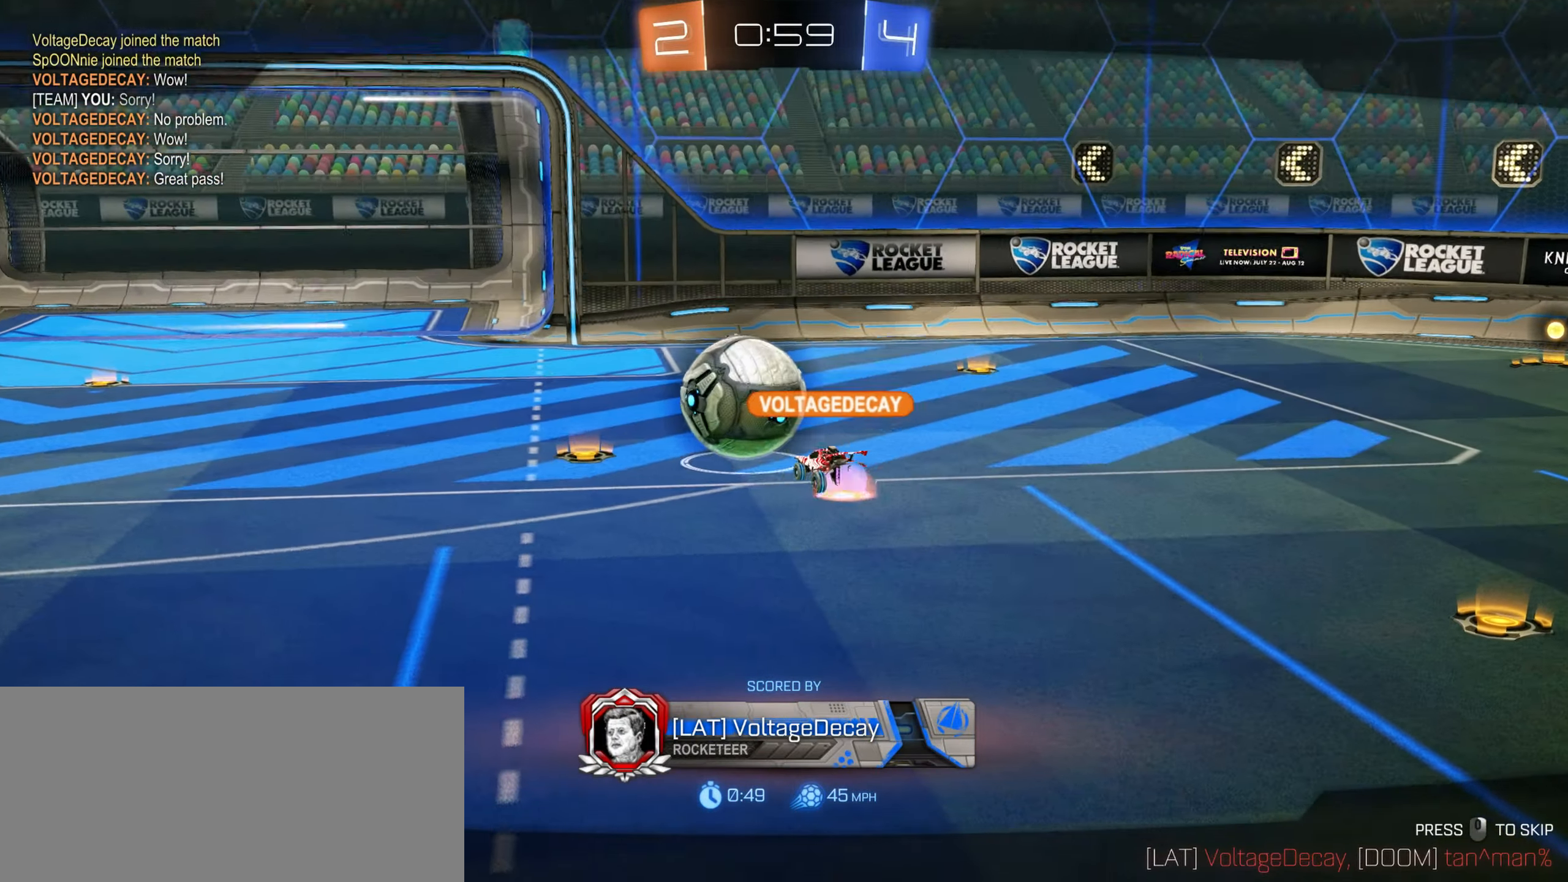
{"keys": ["tab", "w"], "mouse": [], "events": [[50, "mouse_right", "down"], [133, "mouse_right", "up"], [383, "tab", "down"]]}
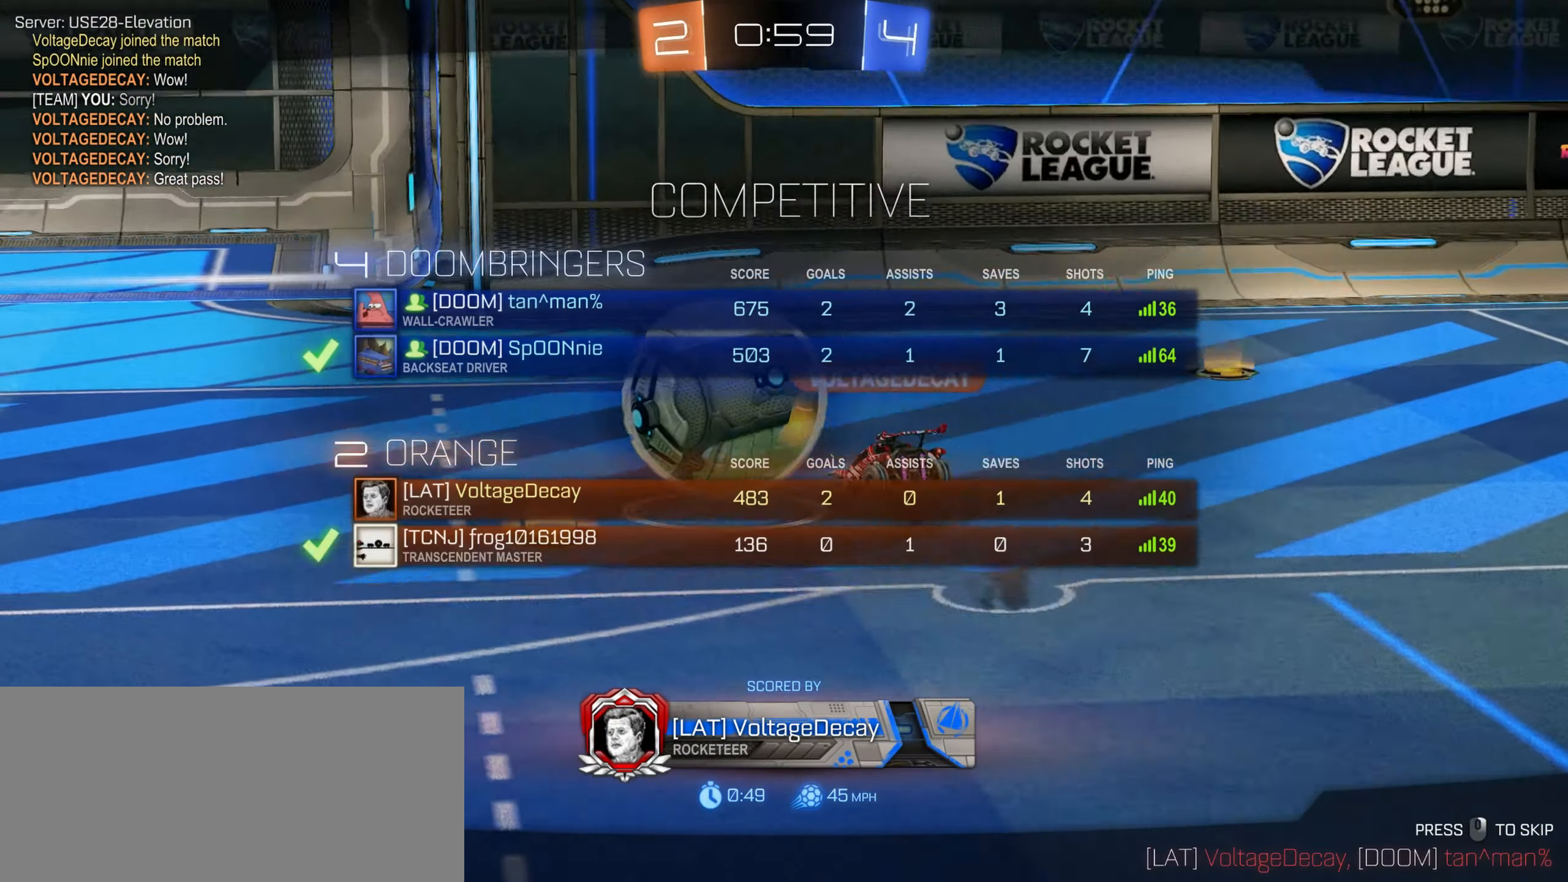
{"keys": ["tab", "w"], "mouse": [], "events": []}
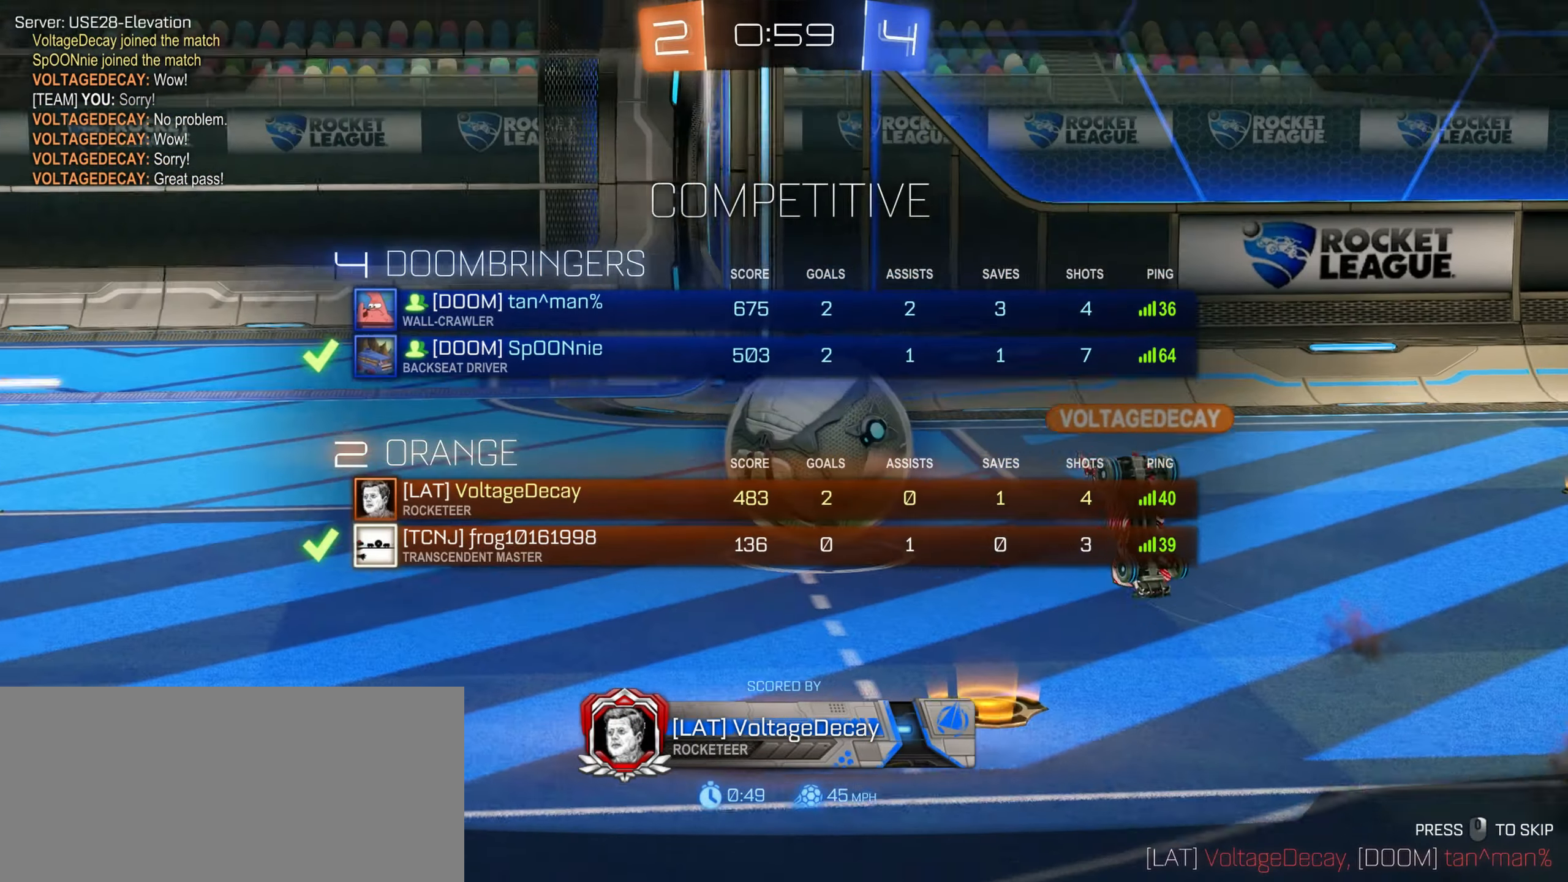
{"keys": ["tab", "w"], "mouse": [], "events": []}
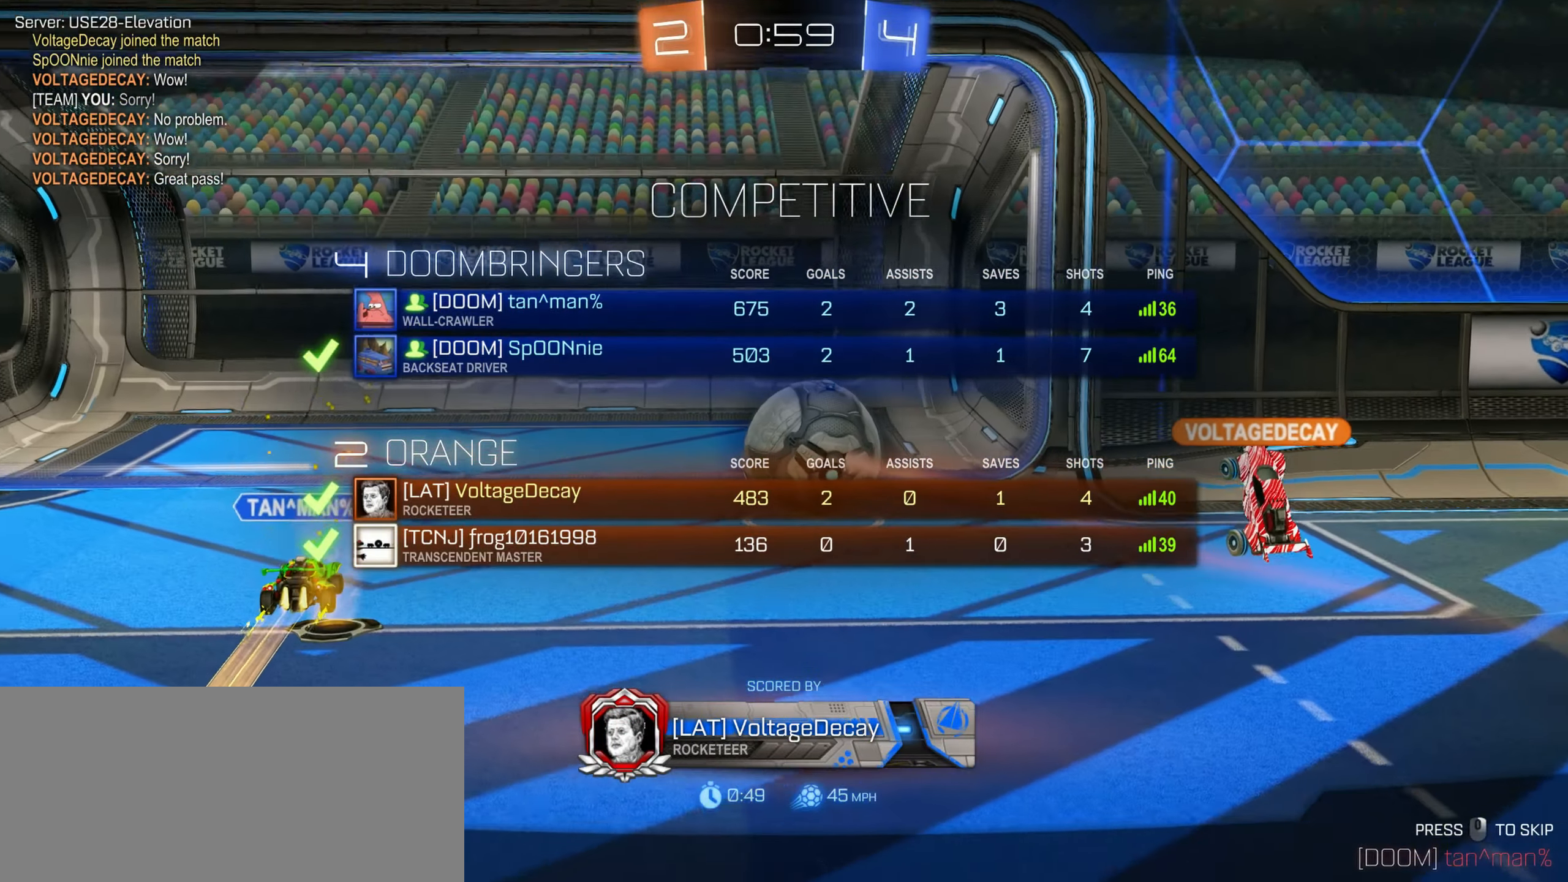
{"keys": ["tab", "w"], "mouse": [], "events": []}
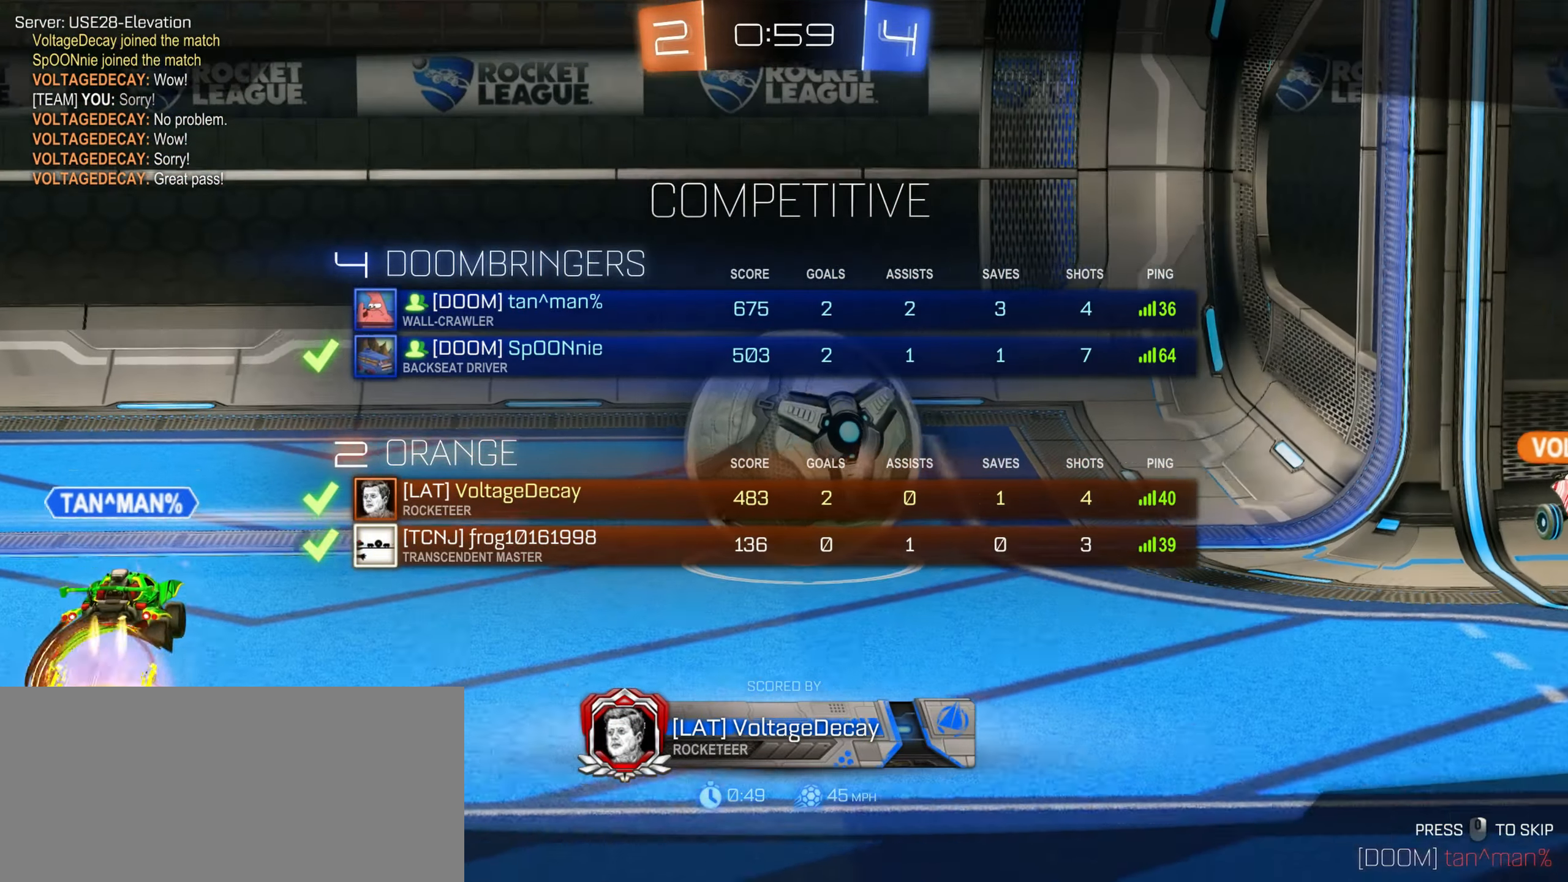
{"keys": ["w"], "mouse": [], "events": [[167, "tab", "up"]]}
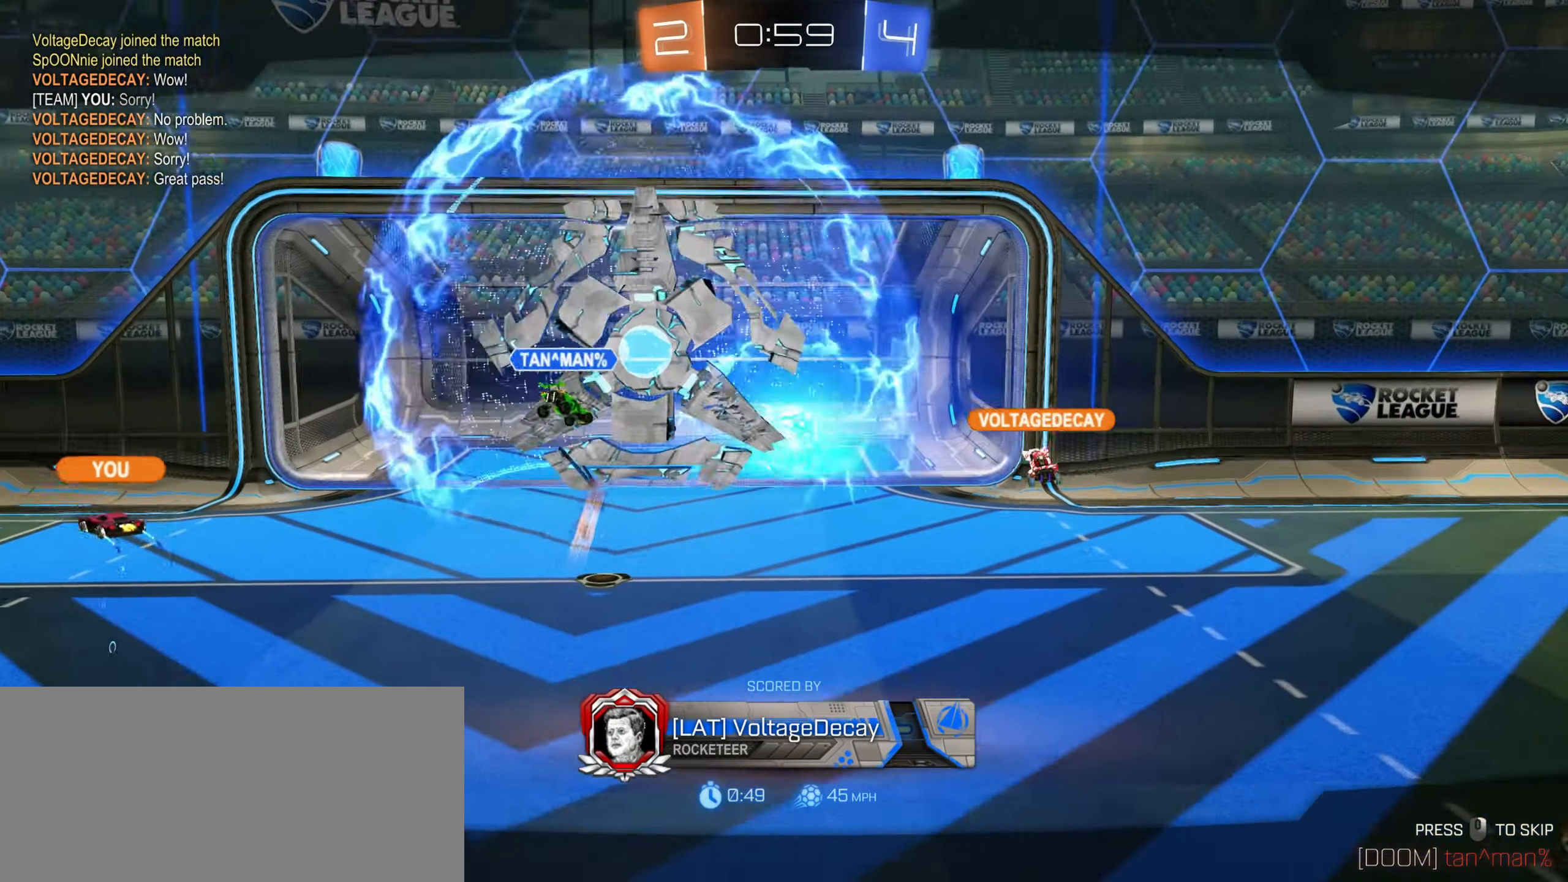
{"keys": ["w"], "mouse": [], "events": [[133, "w", "up"], [350, "w", "down"]]}
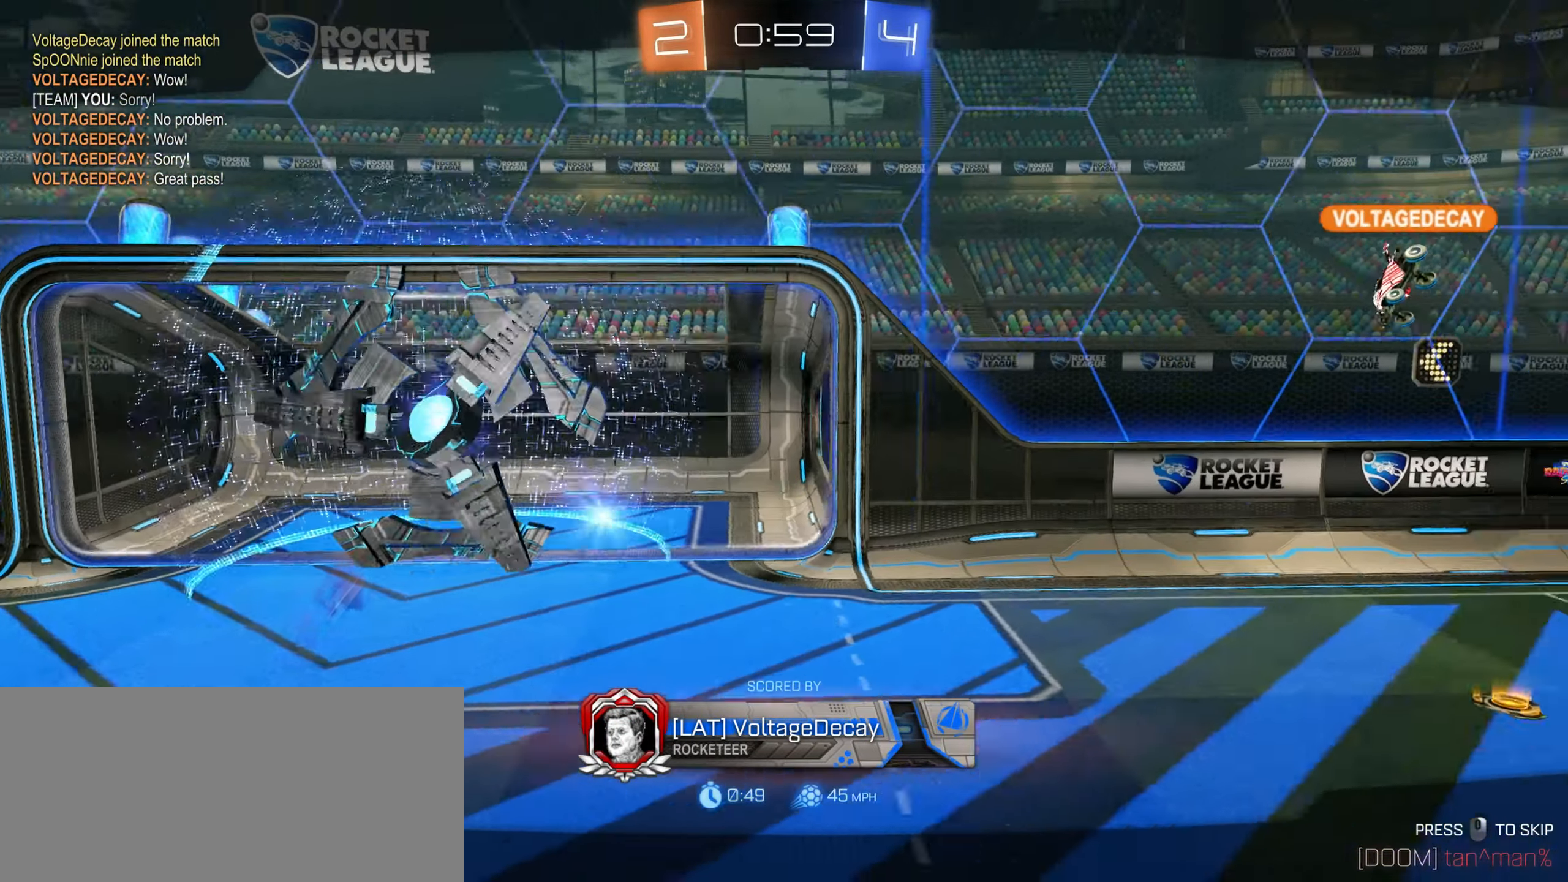
{"keys": ["w"], "mouse": [], "events": []}
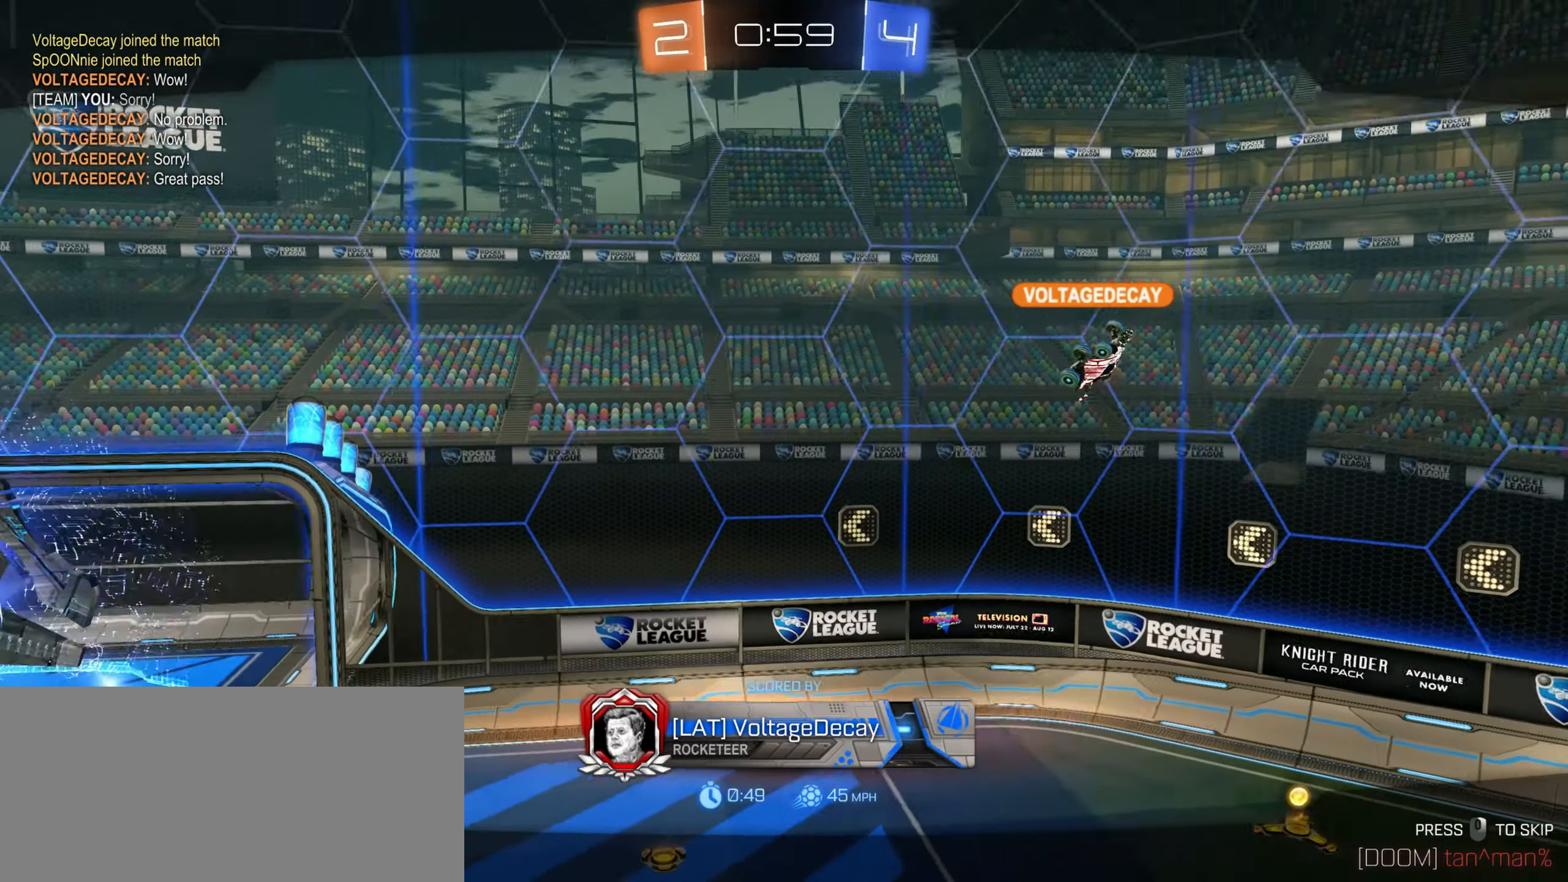
{"keys": ["w"], "mouse": [], "events": [[134, "space", "down"], [284, "space", "up"]]}